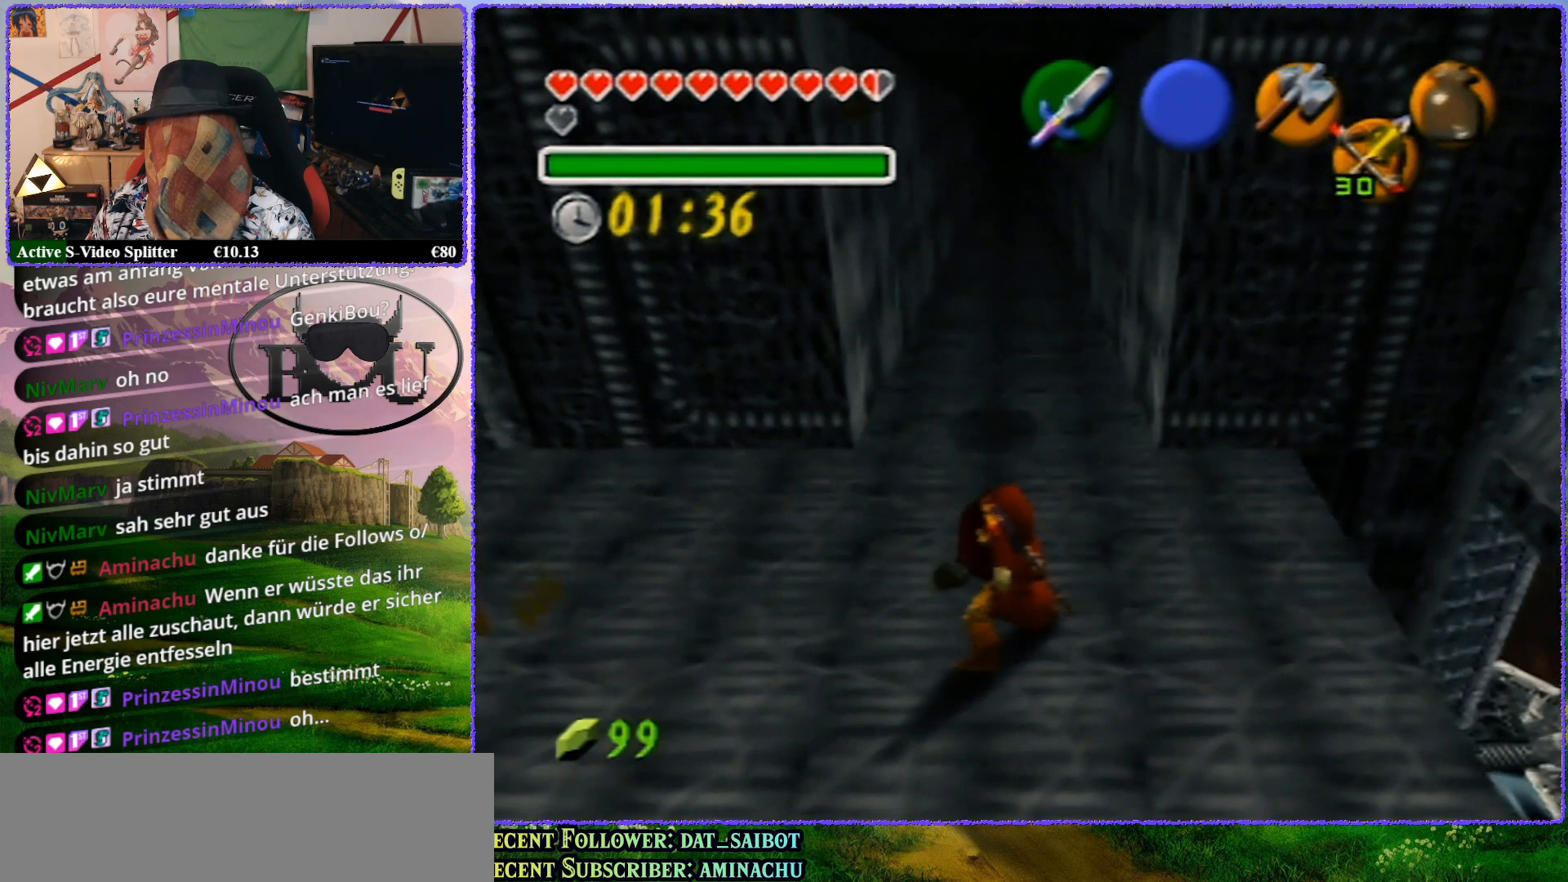
Gameplay with a controller (Nintendo layout); each line is a JSON object with the inputs held at the frame after it. "events" lists button and stick changes between this image and that frame as [ms after this image, input, new state], when the widget could be followed in between. Not read: L1 L3 R3.
{"buttons": ["R1"], "left_stick": "left", "events": [[133, "R1", "up"], [250, "R1", "down"]]}
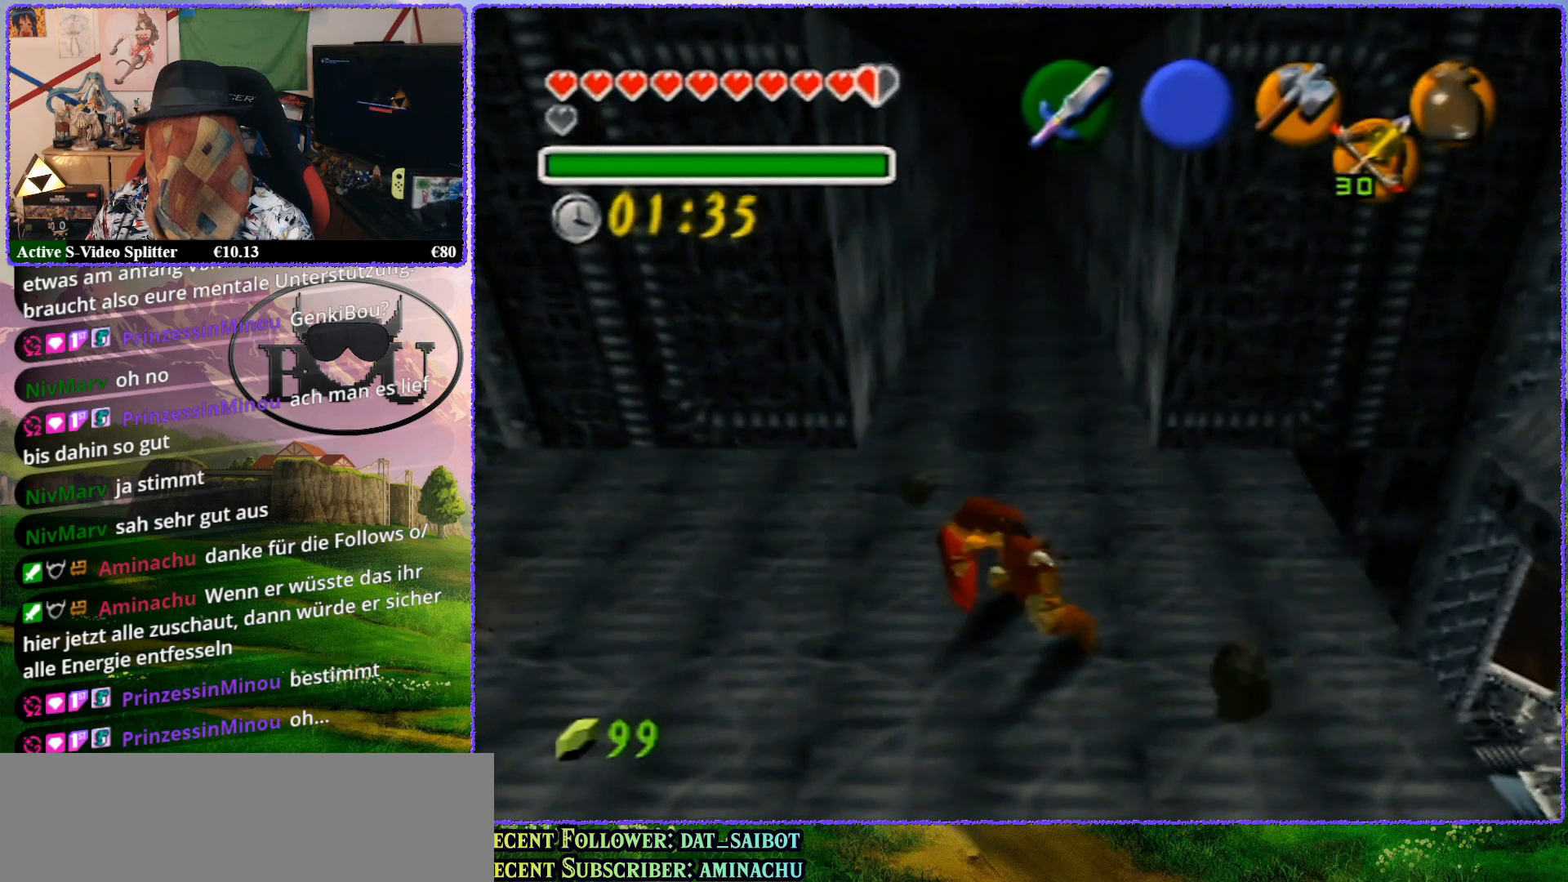
{"buttons": [], "left_stick": "center", "events": [[33, "R1", "up"], [33, "Z", "down"], [100, "left_stick", "center"], [500, "Z", "up"]]}
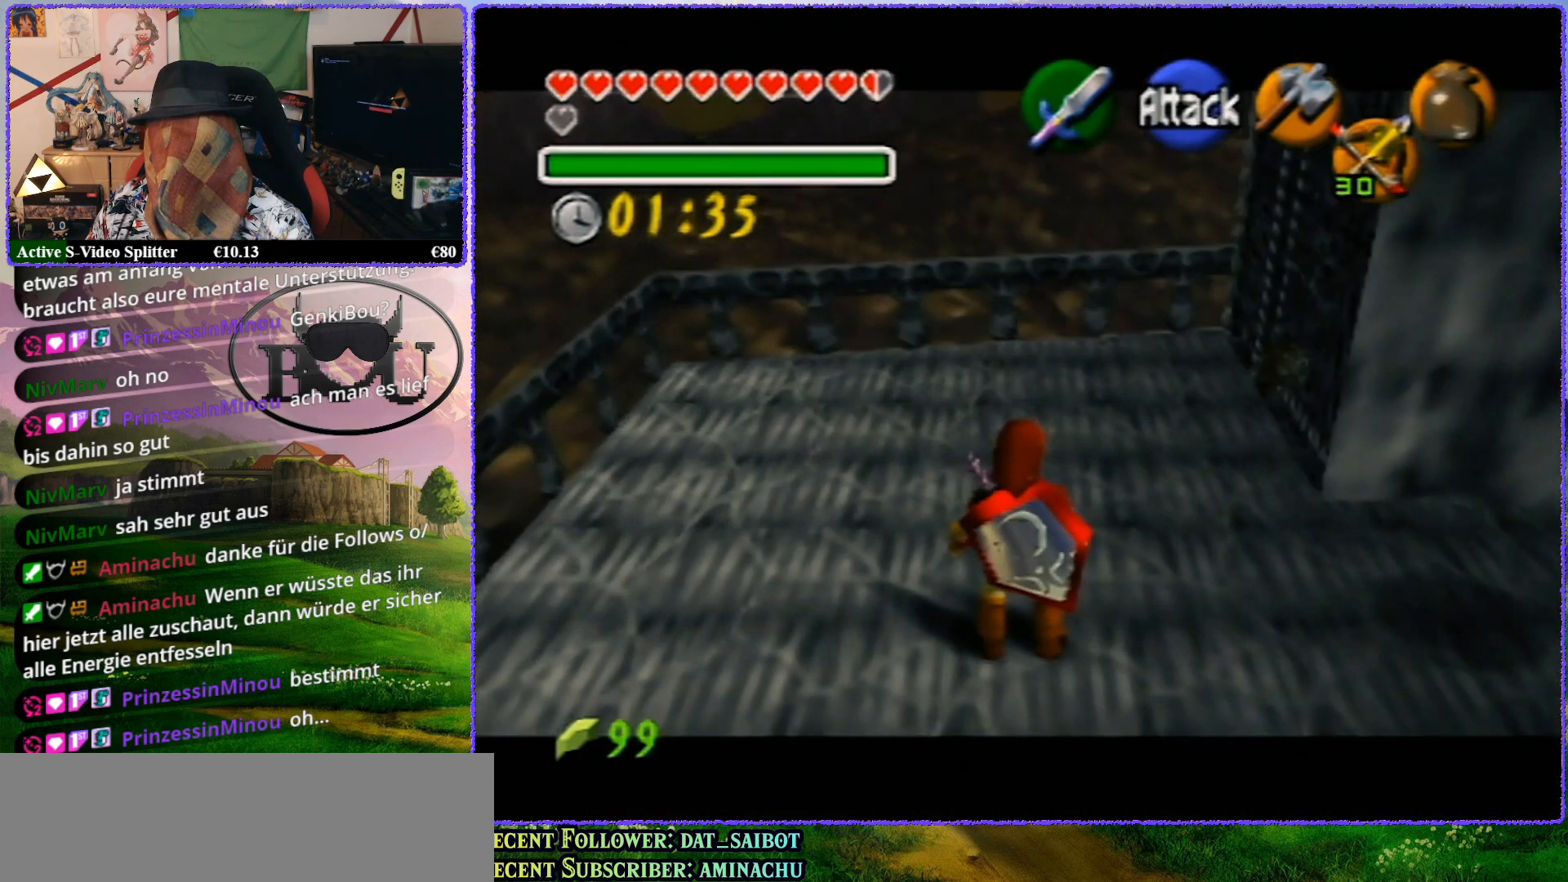
{"buttons": ["Z"], "left_stick": "center", "events": [[150, "Z", "down"]]}
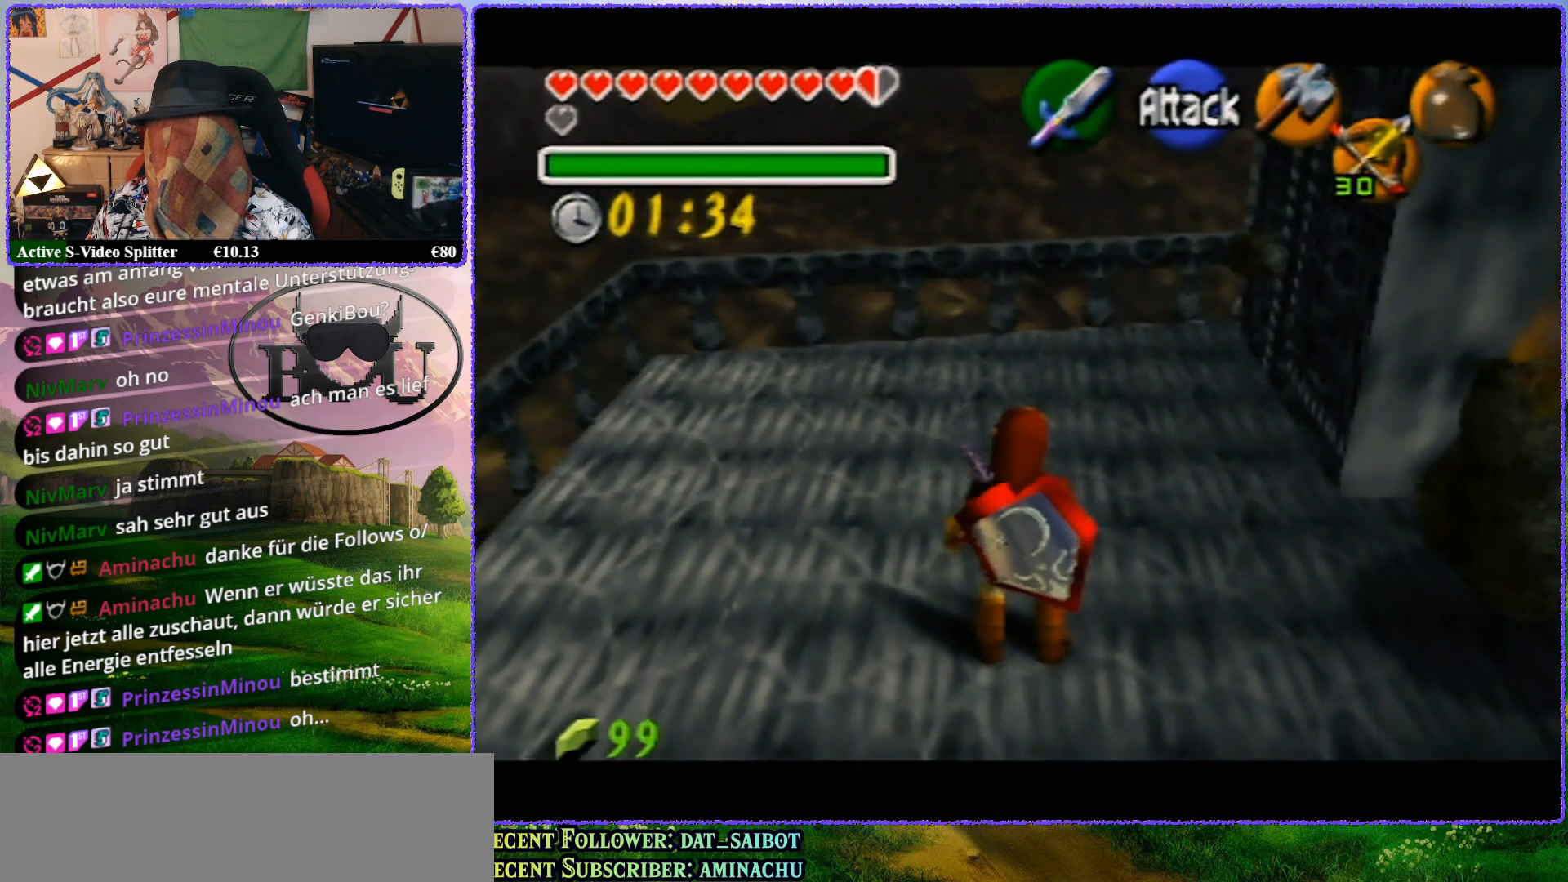
{"buttons": [], "left_stick": "up", "events": [[117, "Z", "up"], [233, "left_stick", "up"]]}
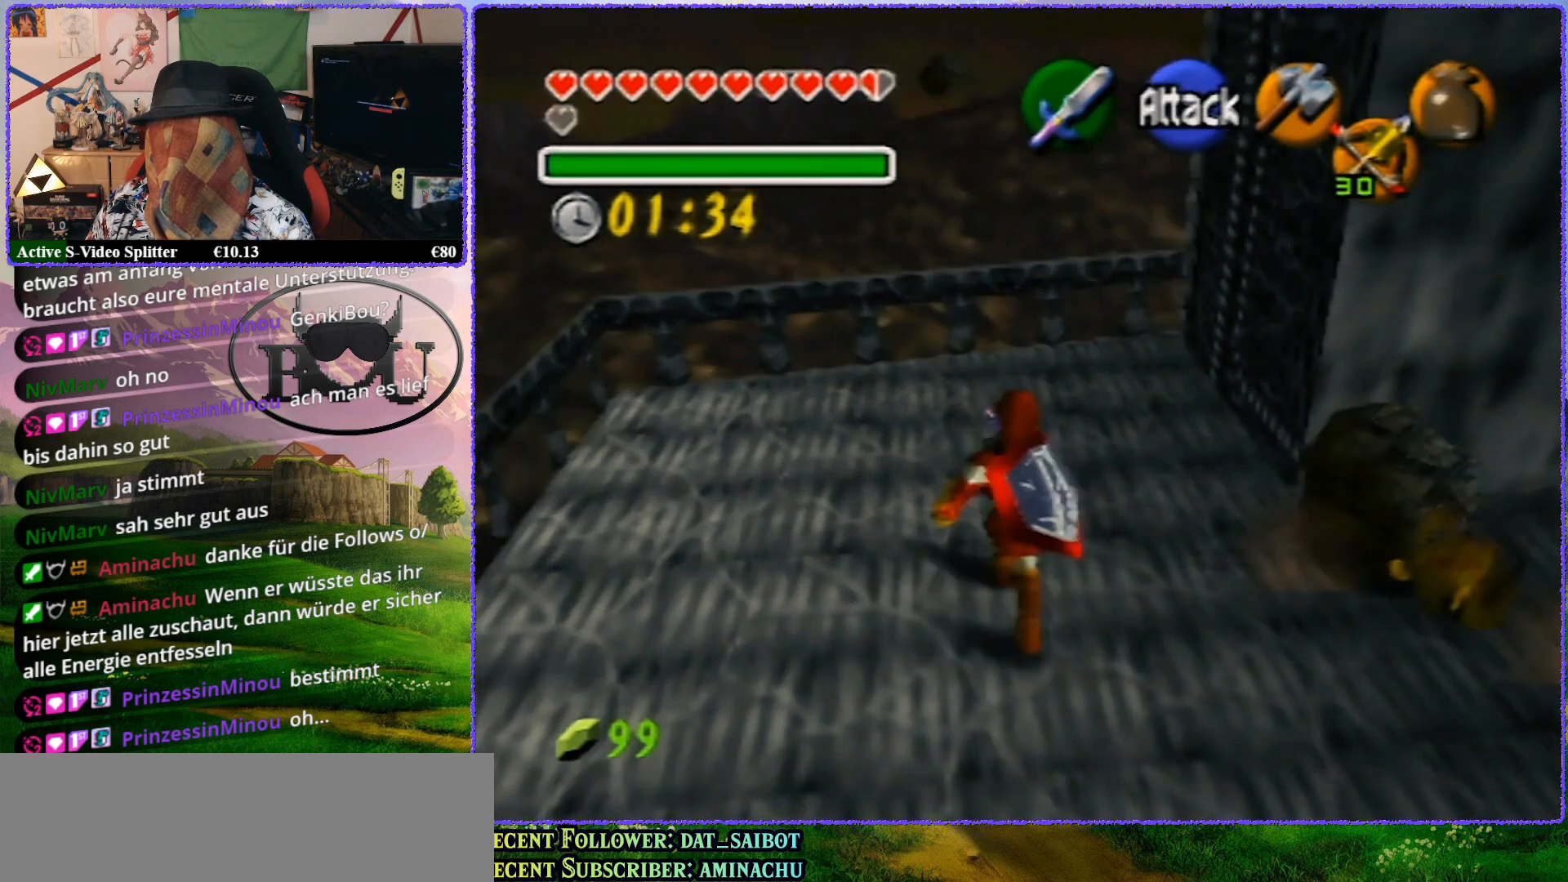
{"buttons": ["Z"], "left_stick": "center", "events": [[150, "left_stick", "center"], [250, "Z", "down"]]}
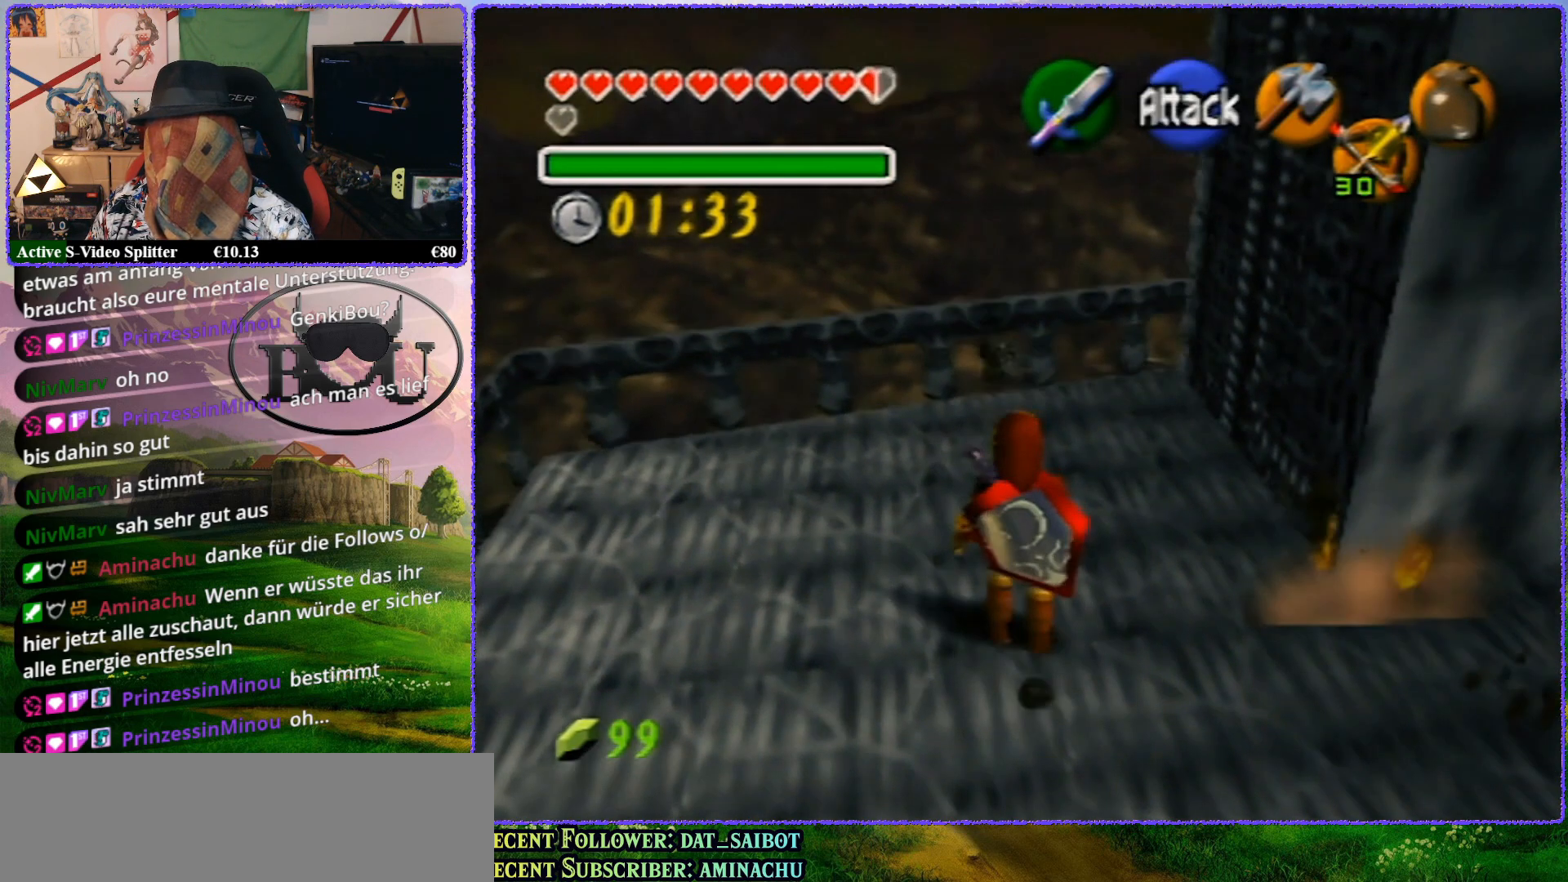
{"buttons": ["Z"], "left_stick": "center", "events": [[250, "Z", "up"], [350, "Z", "down"]]}
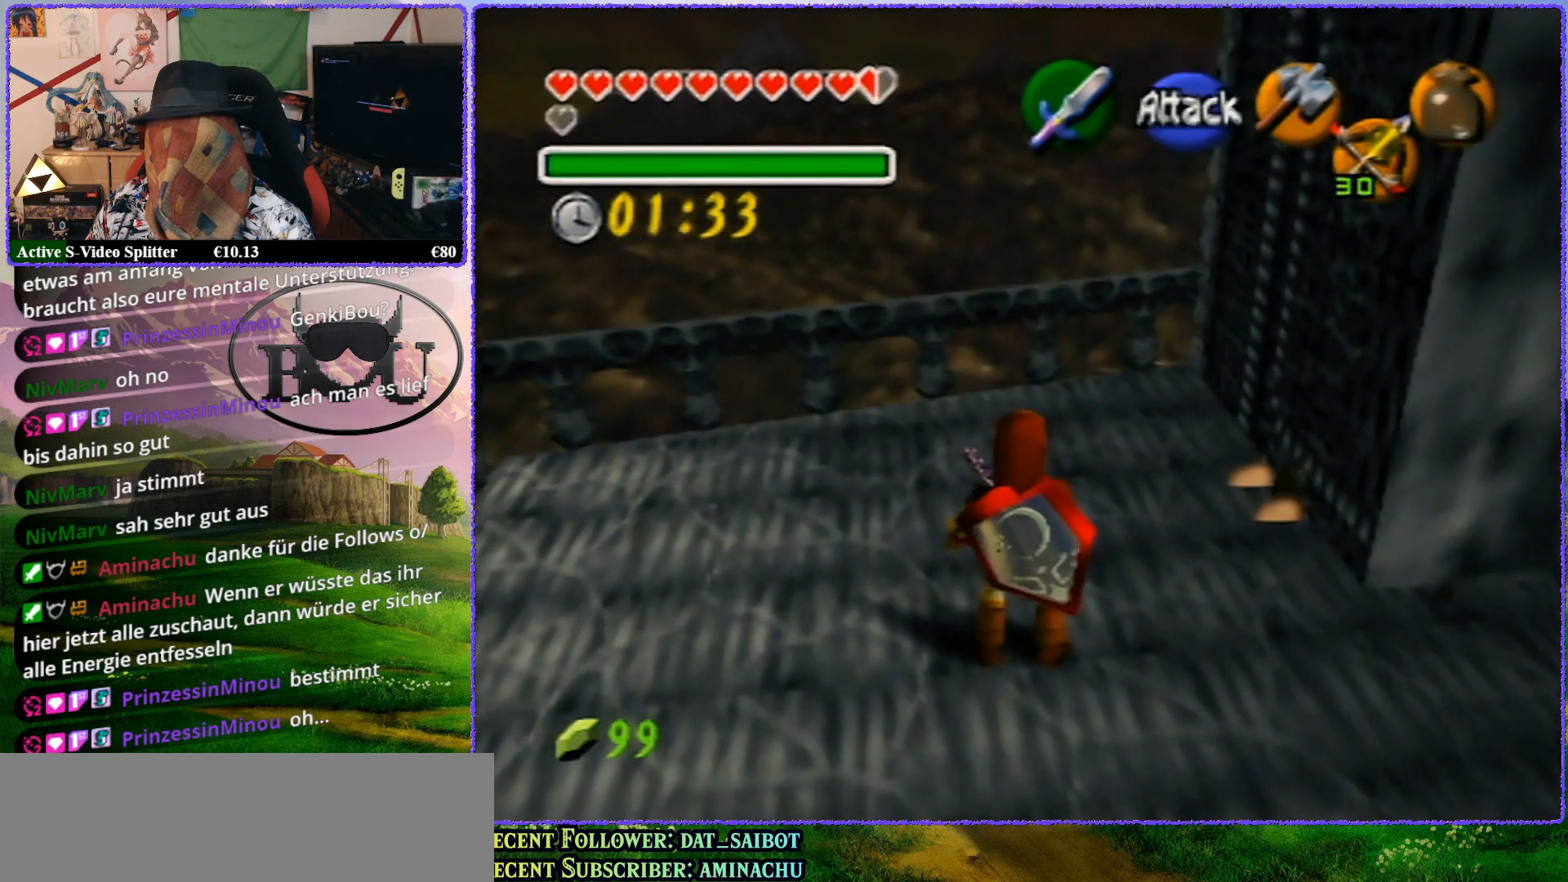
{"buttons": [], "left_stick": "left", "events": [[50, "R1", "down"], [100, "Z", "up"], [283, "left_stick", "left"], [500, "R1", "up"]]}
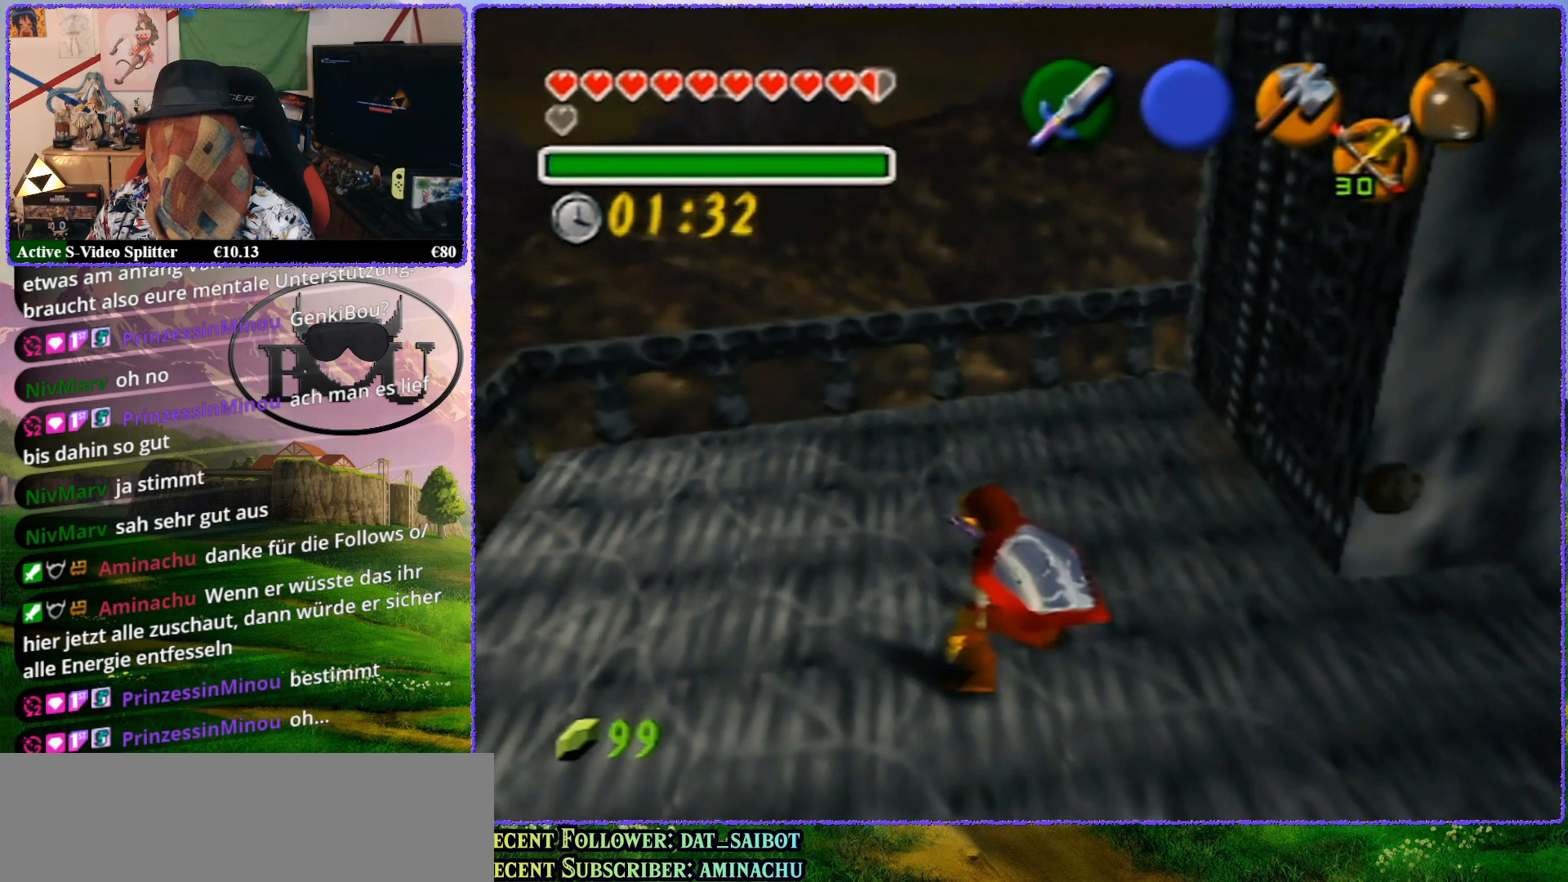
{"buttons": ["Z"], "left_stick": "center", "events": [[117, "R1", "down"], [267, "Z", "down"], [300, "R1", "up"], [350, "left_stick", "center"]]}
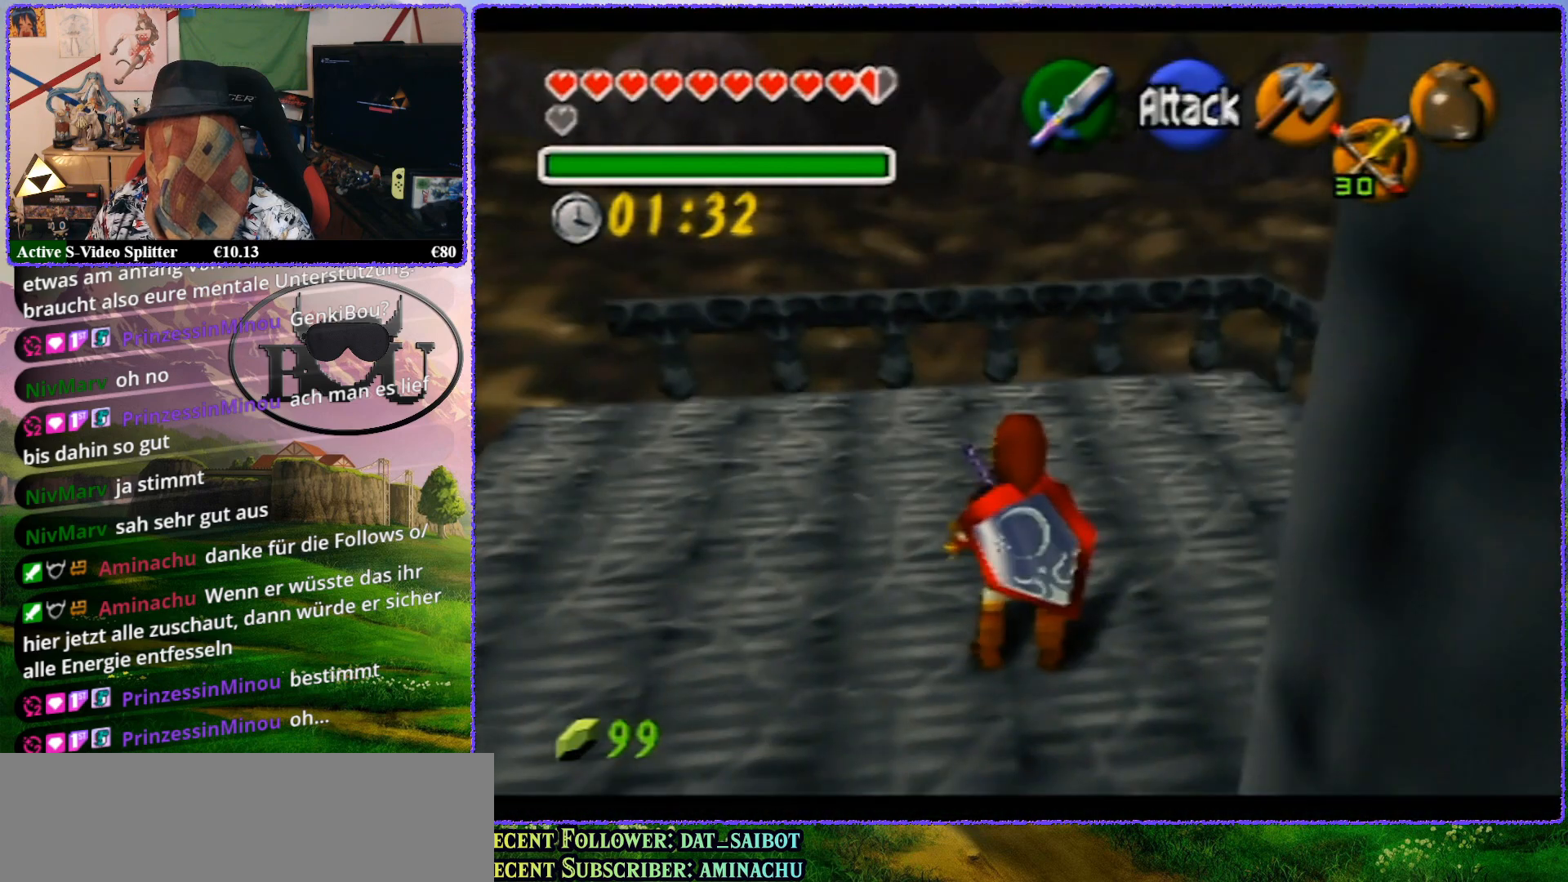
{"buttons": ["Z"], "left_stick": "center", "events": [[183, "Z", "up"], [383, "Z", "down"]]}
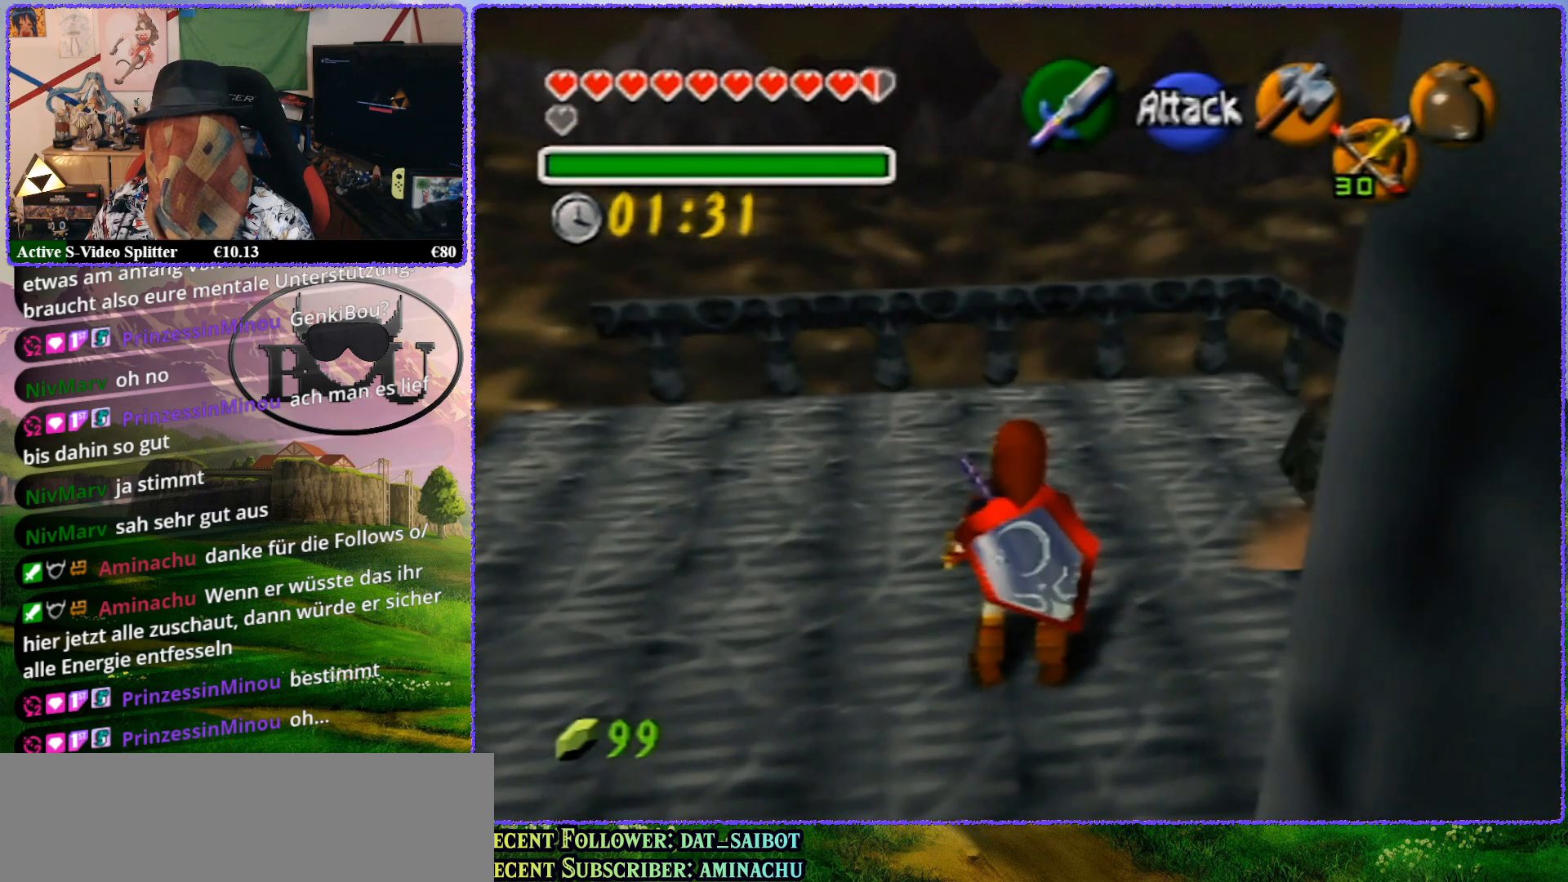
{"buttons": ["Z"], "left_stick": "up", "events": [[283, "left_stick", "up"]]}
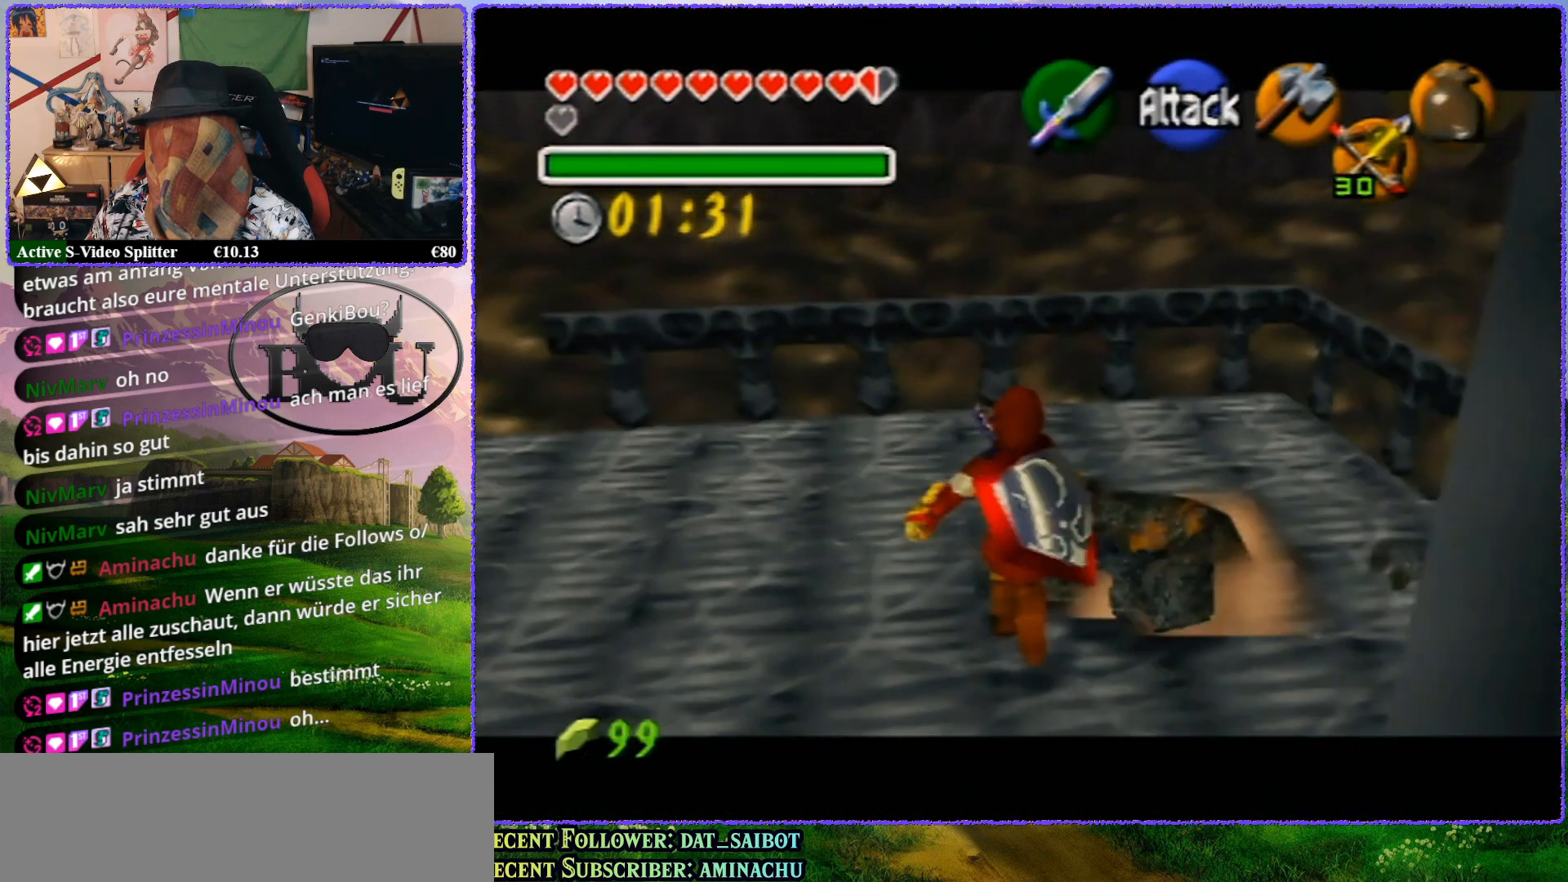
{"buttons": ["Z"], "left_stick": "center", "events": [[300, "Z", "up"], [300, "left_stick", "center"], [433, "Z", "down"]]}
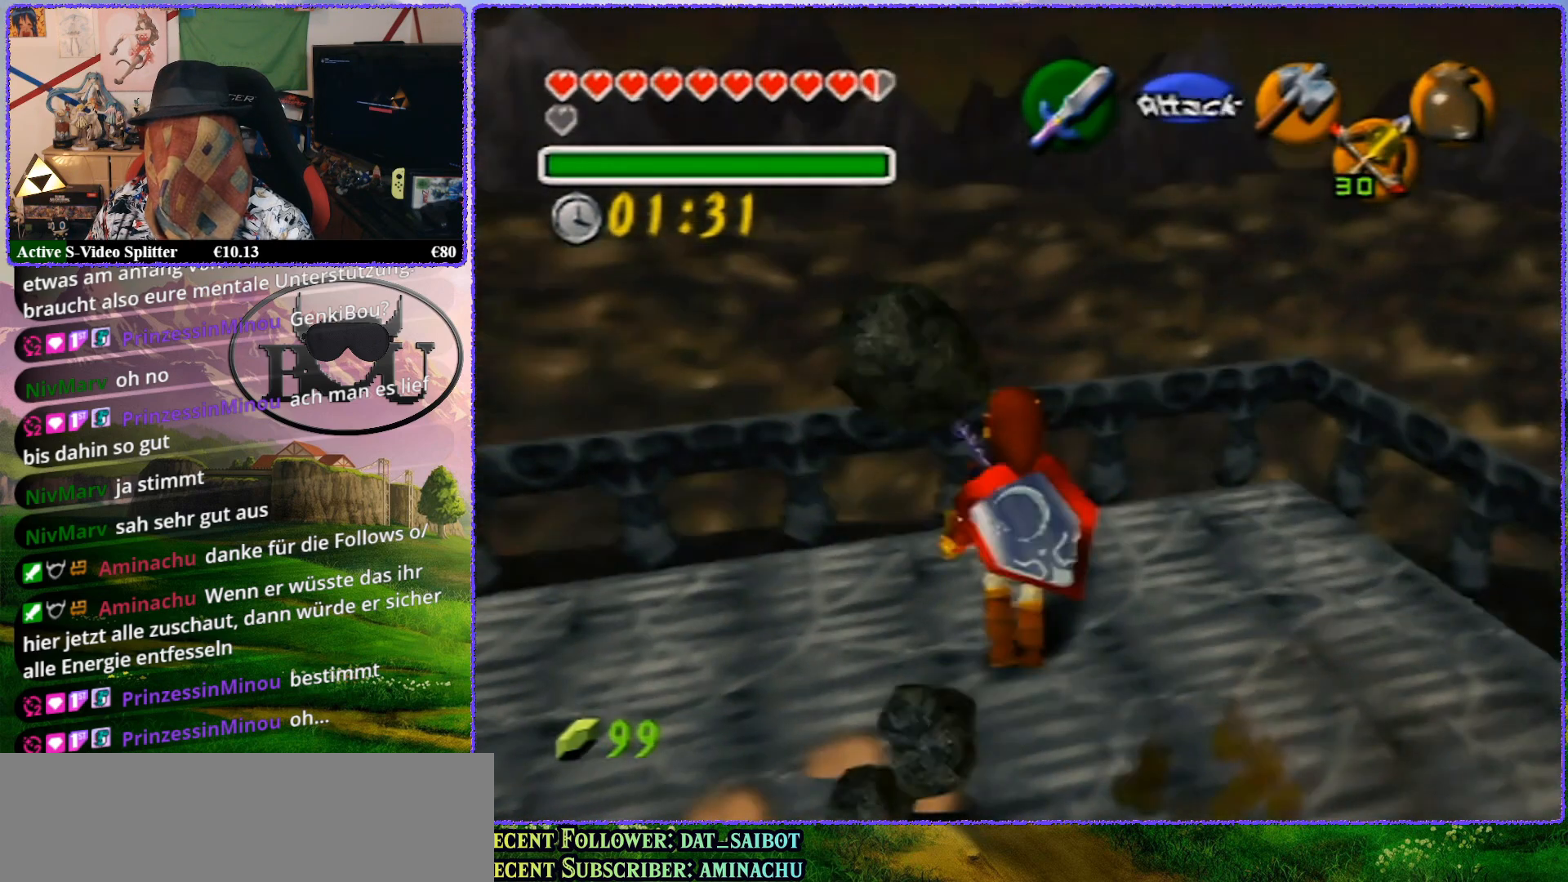
{"buttons": ["R1"], "left_stick": "left", "events": [[267, "R1", "down"], [317, "Z", "up"], [467, "left_stick", "left"]]}
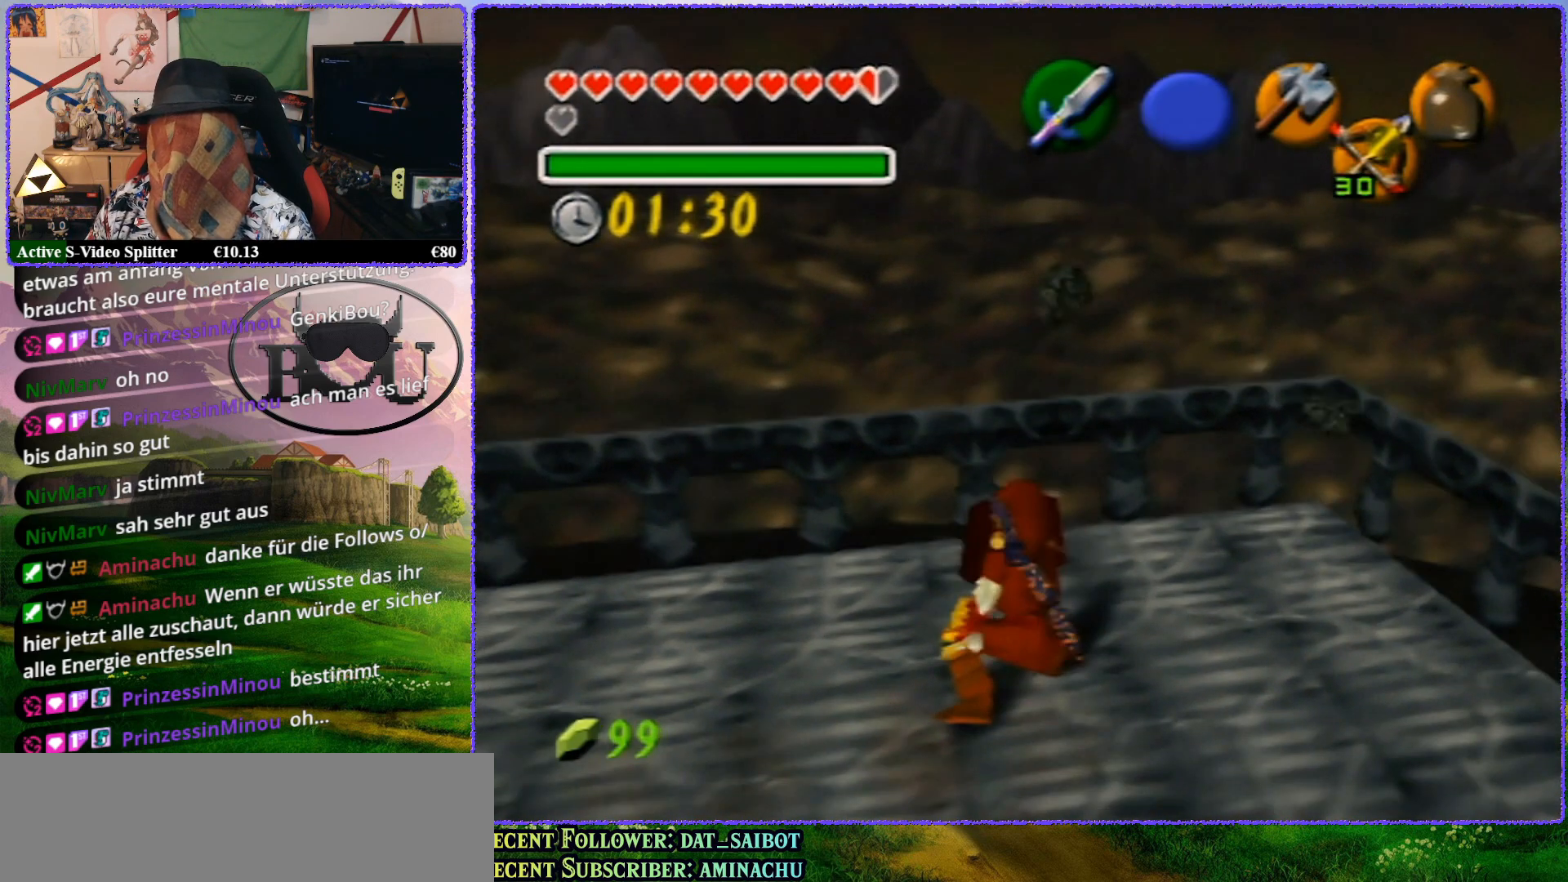
{"buttons": ["Z"], "left_stick": "left", "events": [[200, "R1", "up"], [300, "R1", "down"], [500, "R1", "up"], [500, "Z", "down"]]}
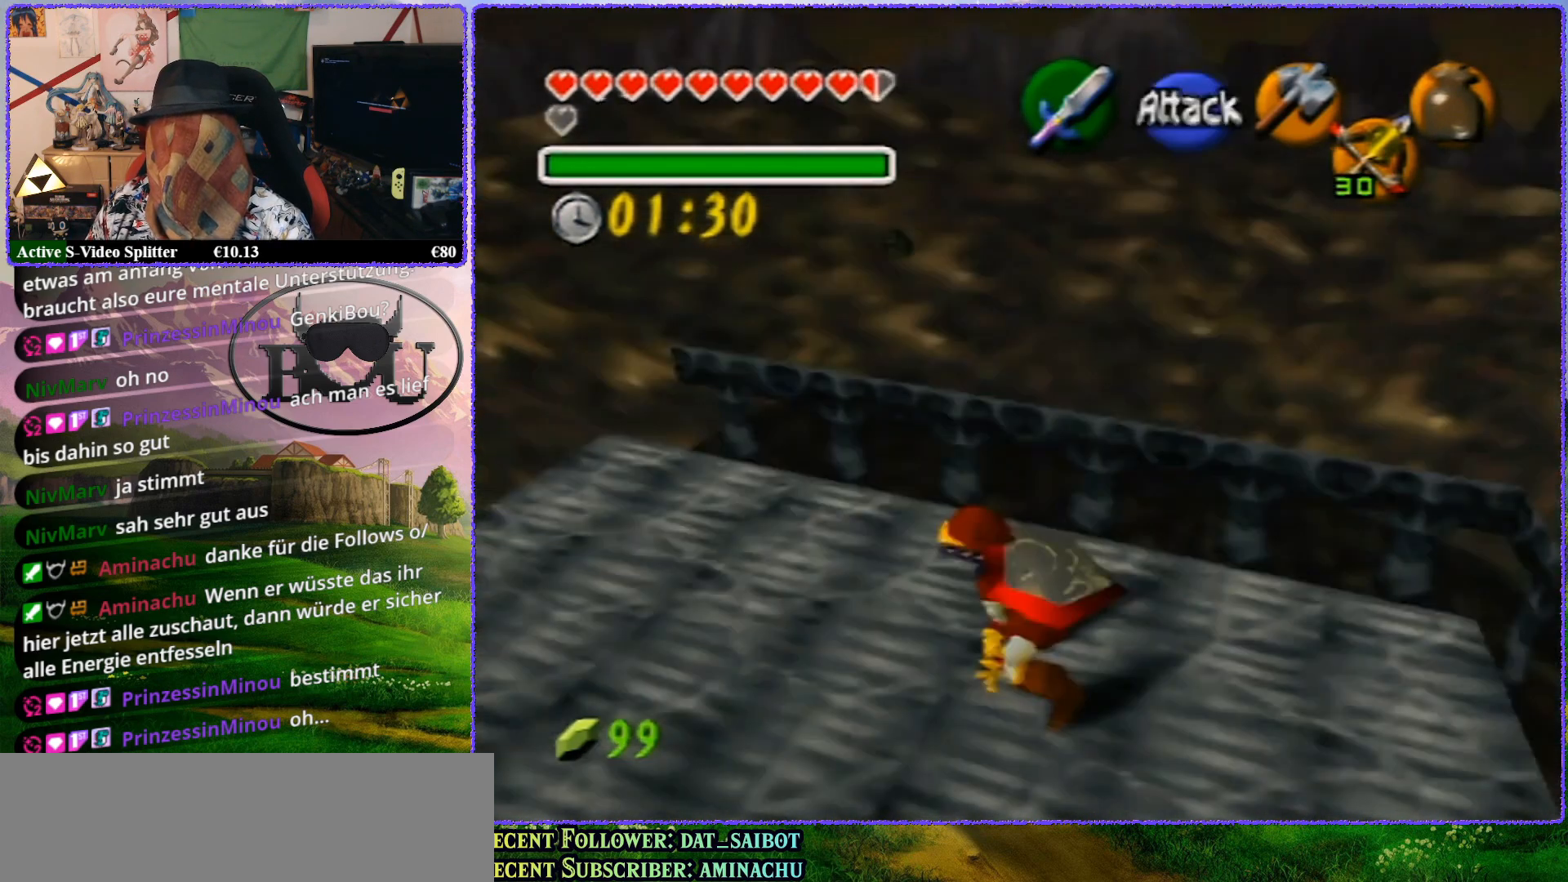
{"buttons": [], "left_stick": "center", "events": [[100, "left_stick", "center"], [400, "Z", "up"]]}
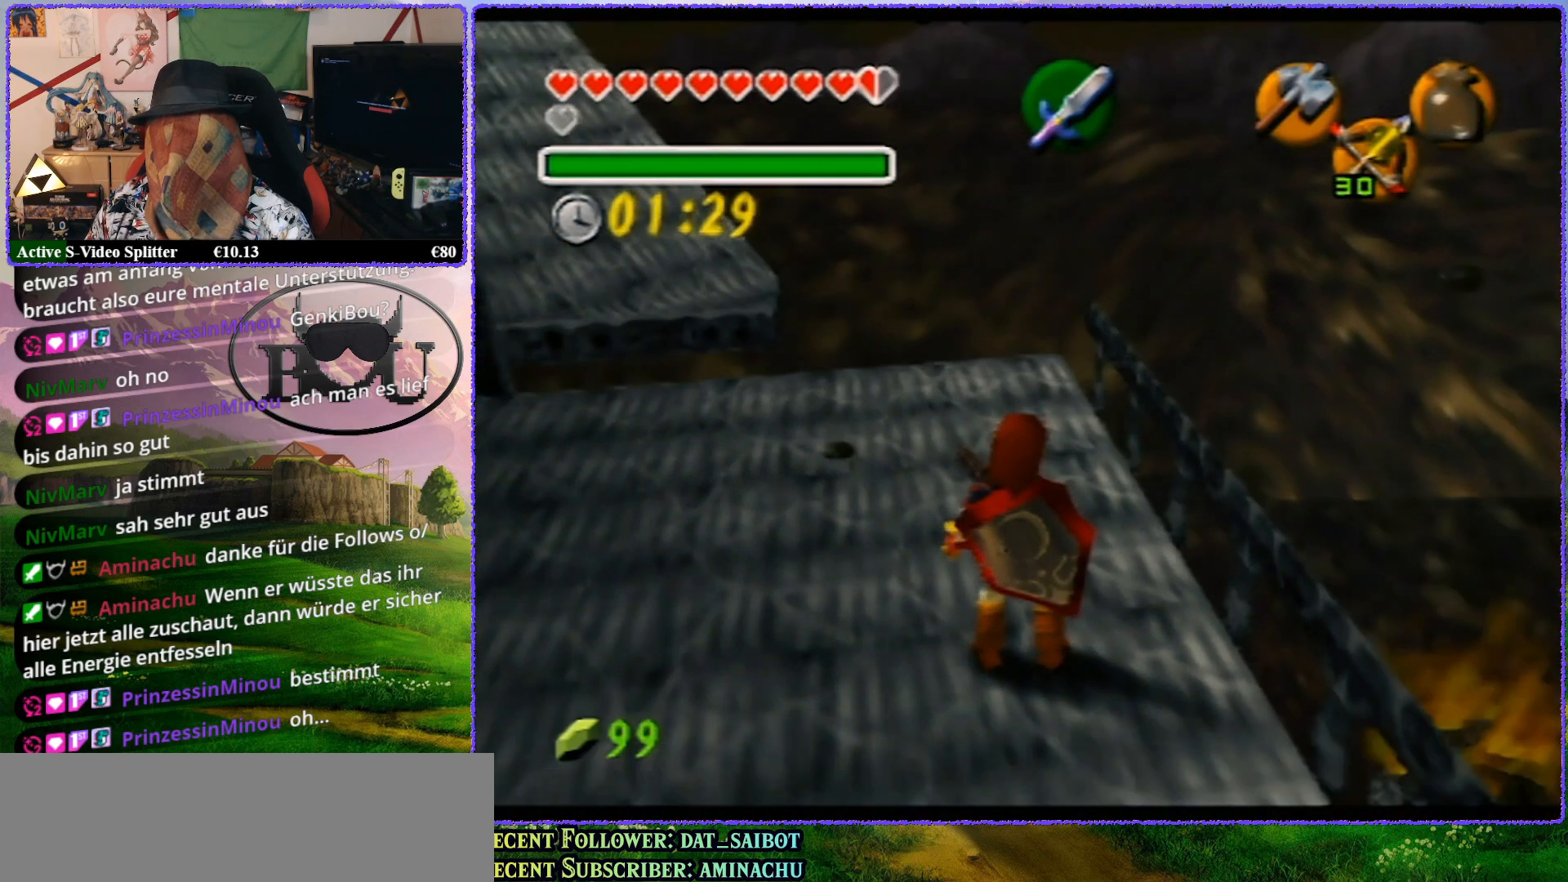
{"buttons": ["A", "Z"], "left_stick": "right", "events": [[33, "Z", "down"], [450, "left_stick", "right"], [500, "A", "down"]]}
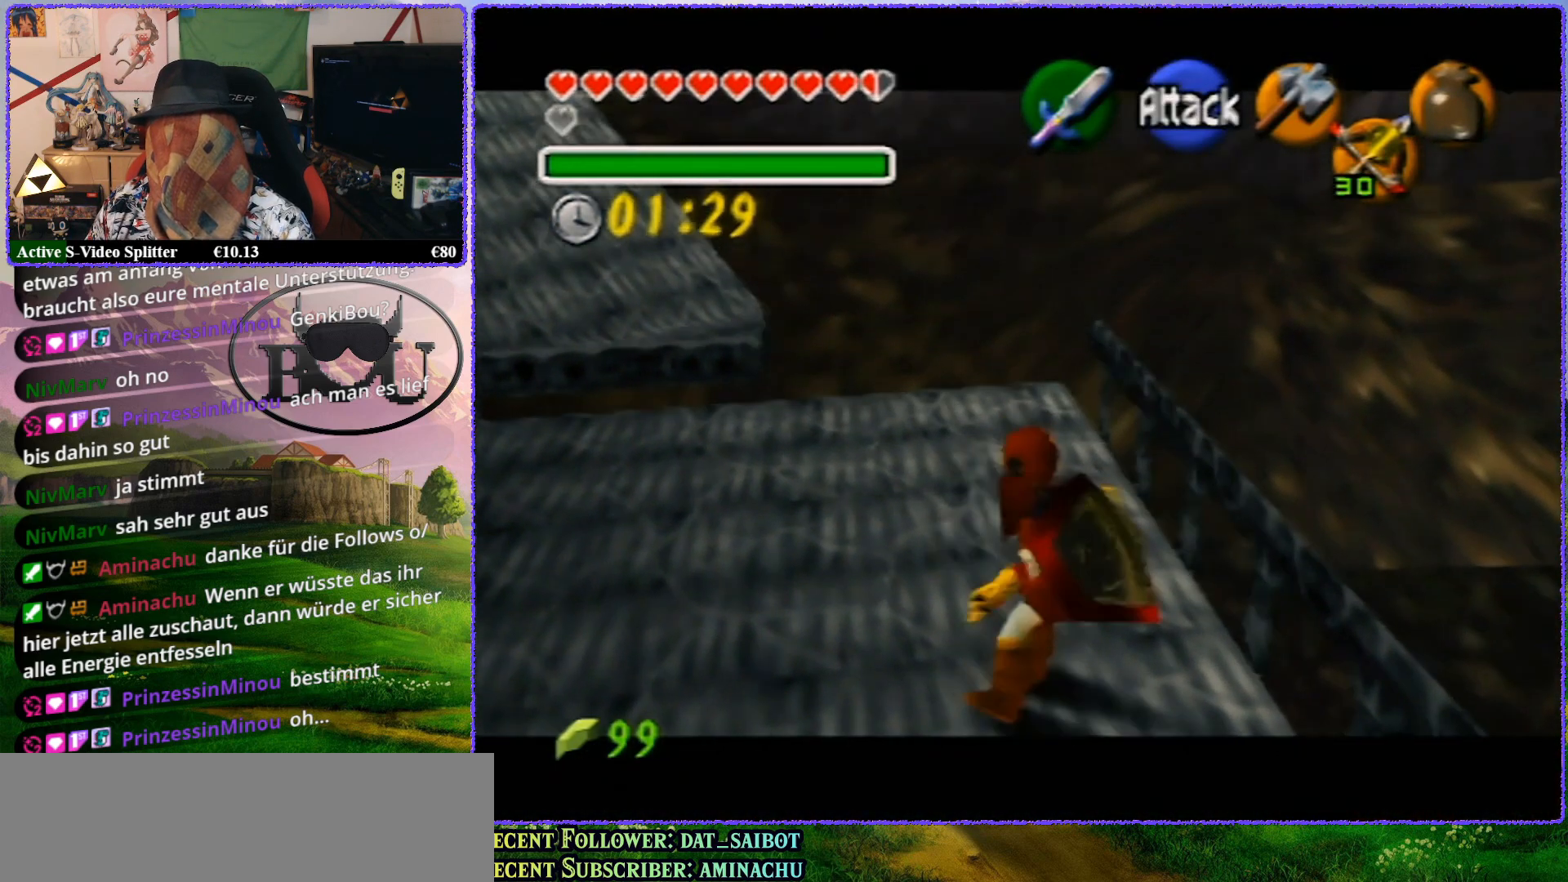
{"buttons": ["Z"], "left_stick": "right", "events": [[83, "A", "up"], [150, "A", "down"], [200, "A", "up"], [317, "A", "down"], [333, "A", "up"], [417, "A", "down"], [483, "A", "up"]]}
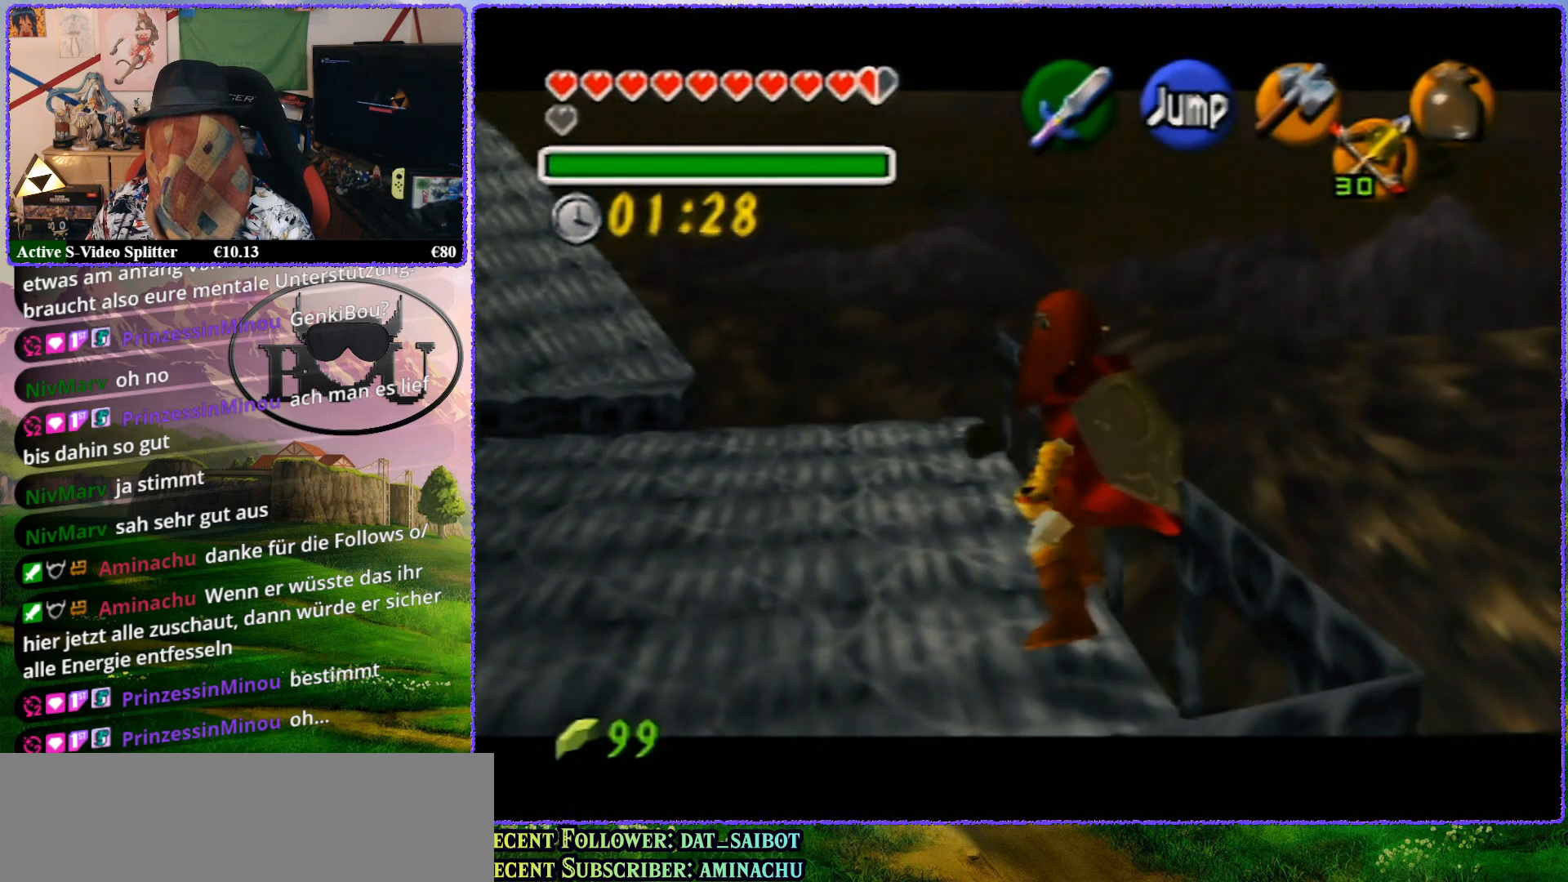
{"buttons": ["A", "Z"], "left_stick": "right", "events": [[50, "A", "down"], [150, "A", "up"], [217, "A", "down"], [267, "A", "up"], [333, "A", "down"], [433, "A", "up"], [500, "A", "down"]]}
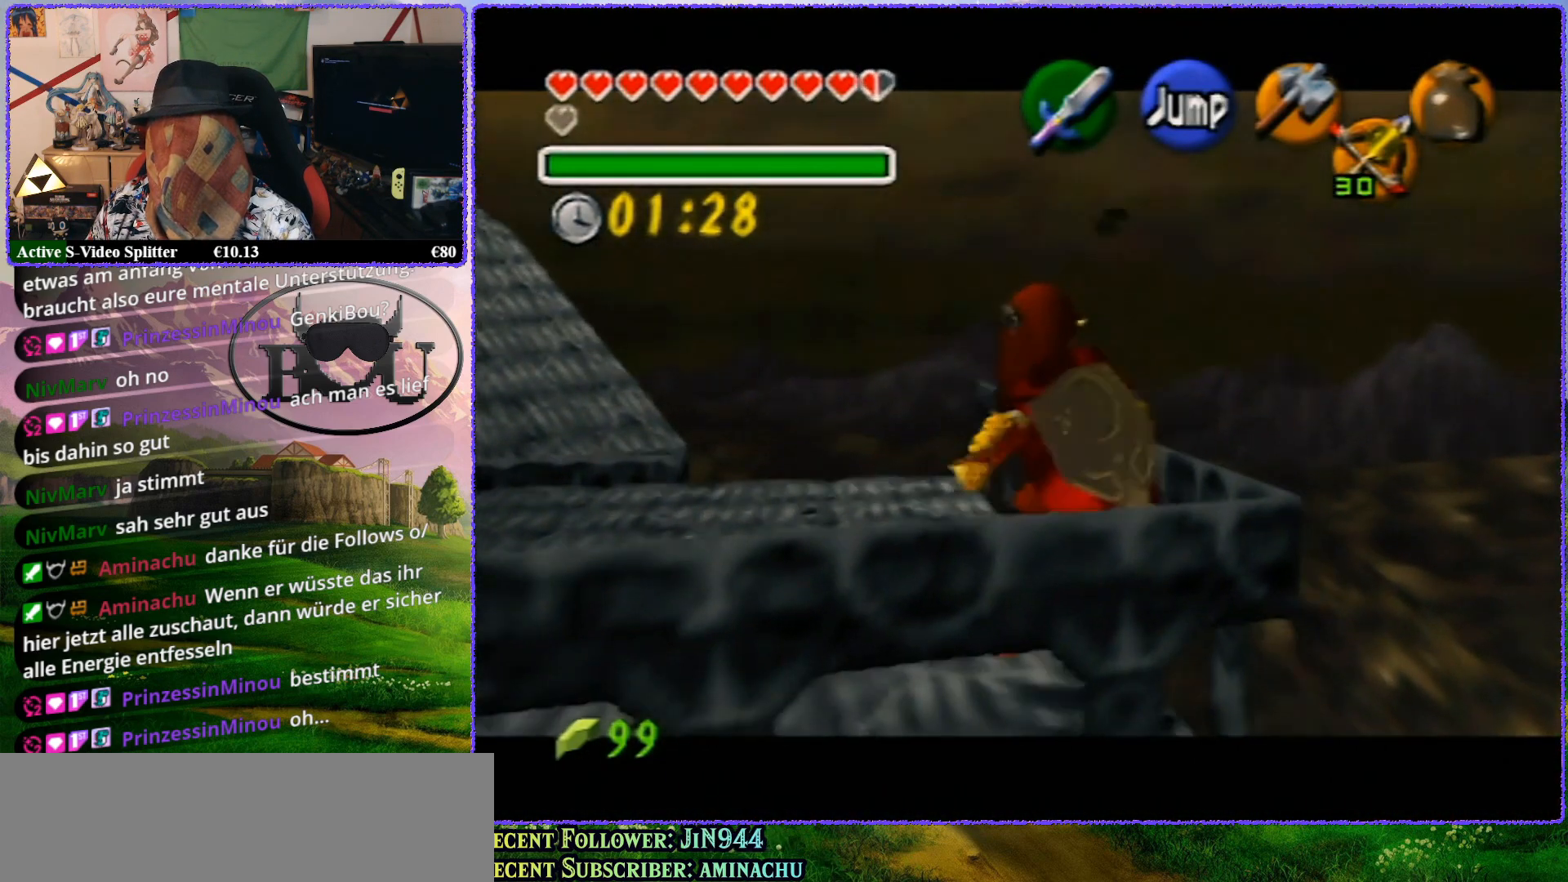
{"buttons": ["Z"], "left_stick": "right", "events": [[67, "A", "up"], [150, "A", "down"], [217, "A", "up"], [283, "A", "down"], [350, "A", "up"], [433, "A", "down"], [500, "A", "up"]]}
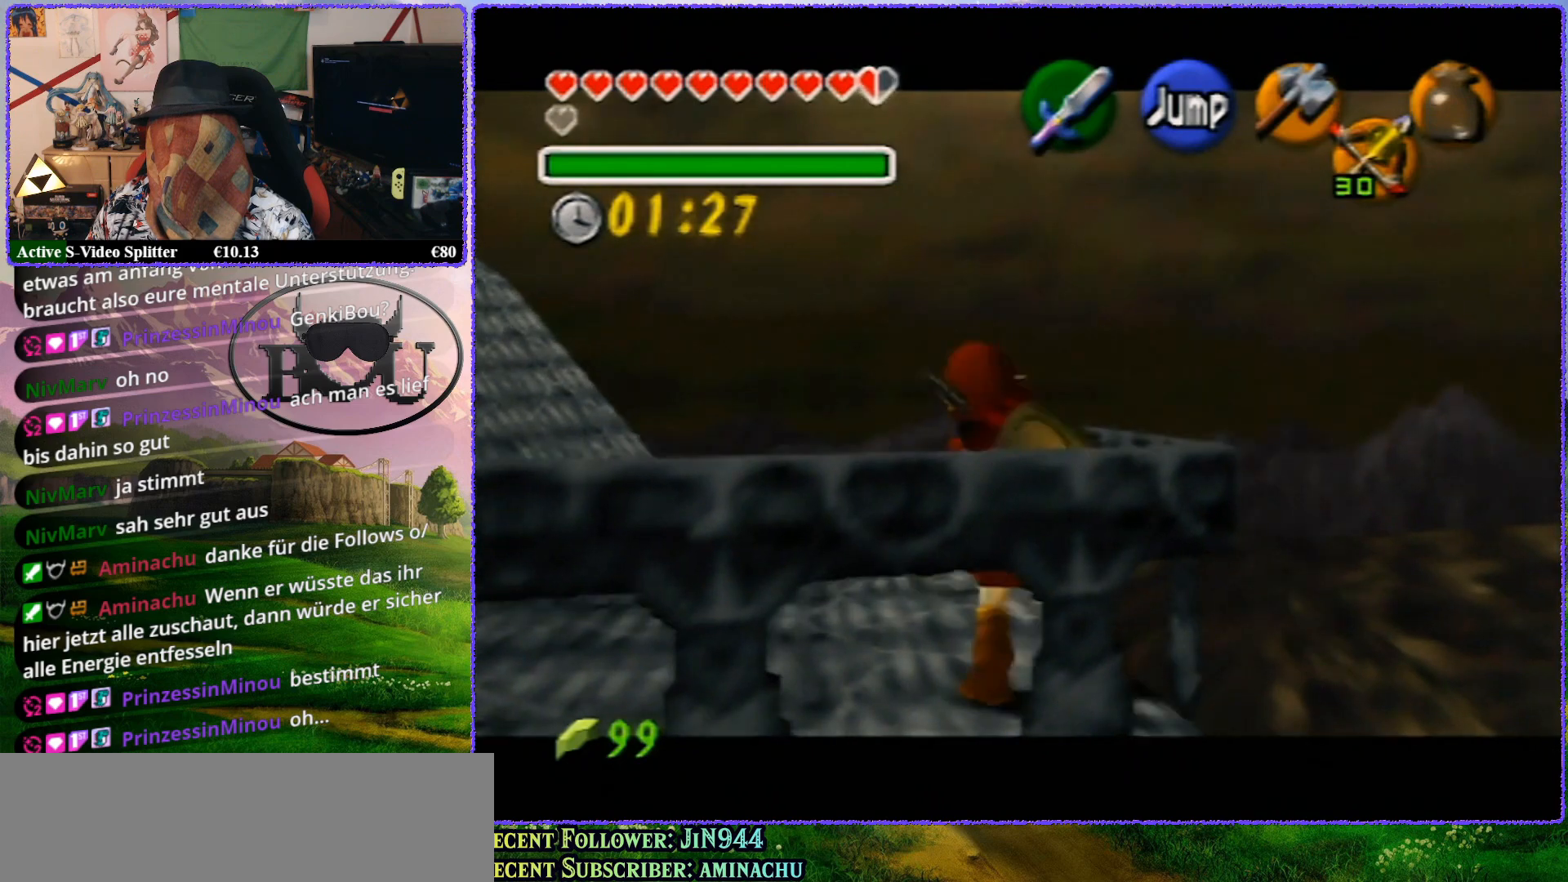
{"buttons": ["Z"], "left_stick": "left", "events": [[133, "left_stick", "center"], [267, "left_stick", "left"], [333, "A", "down"], [433, "A", "up"]]}
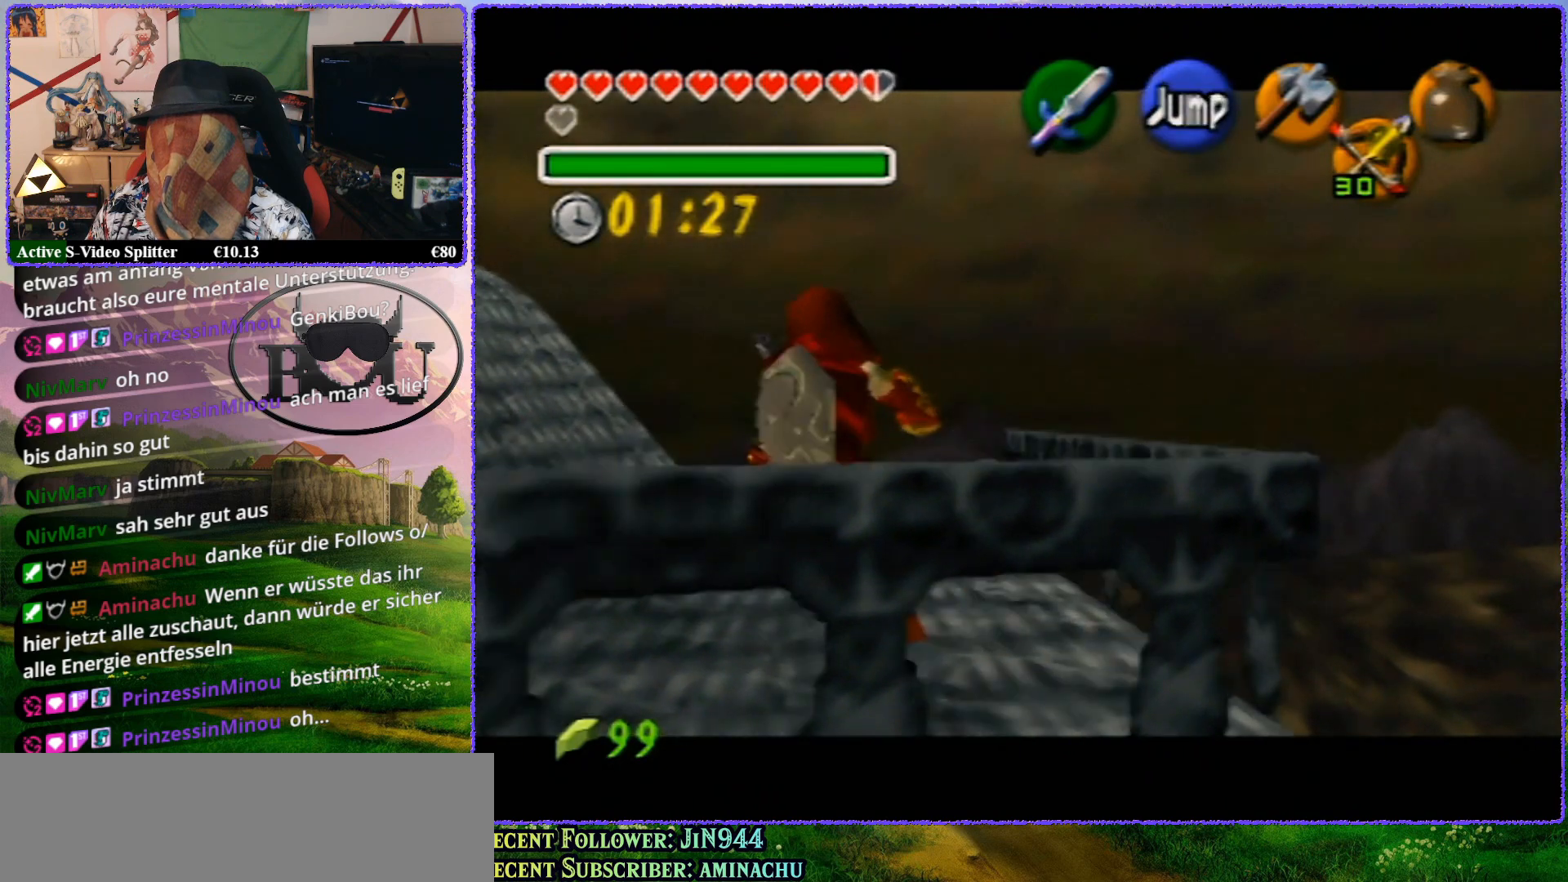
{"buttons": ["A", "Z"], "left_stick": "left", "events": [[33, "A", "down"], [83, "A", "up"], [183, "A", "down"], [250, "A", "up"], [317, "A", "down"], [367, "A", "up"], [450, "A", "down"]]}
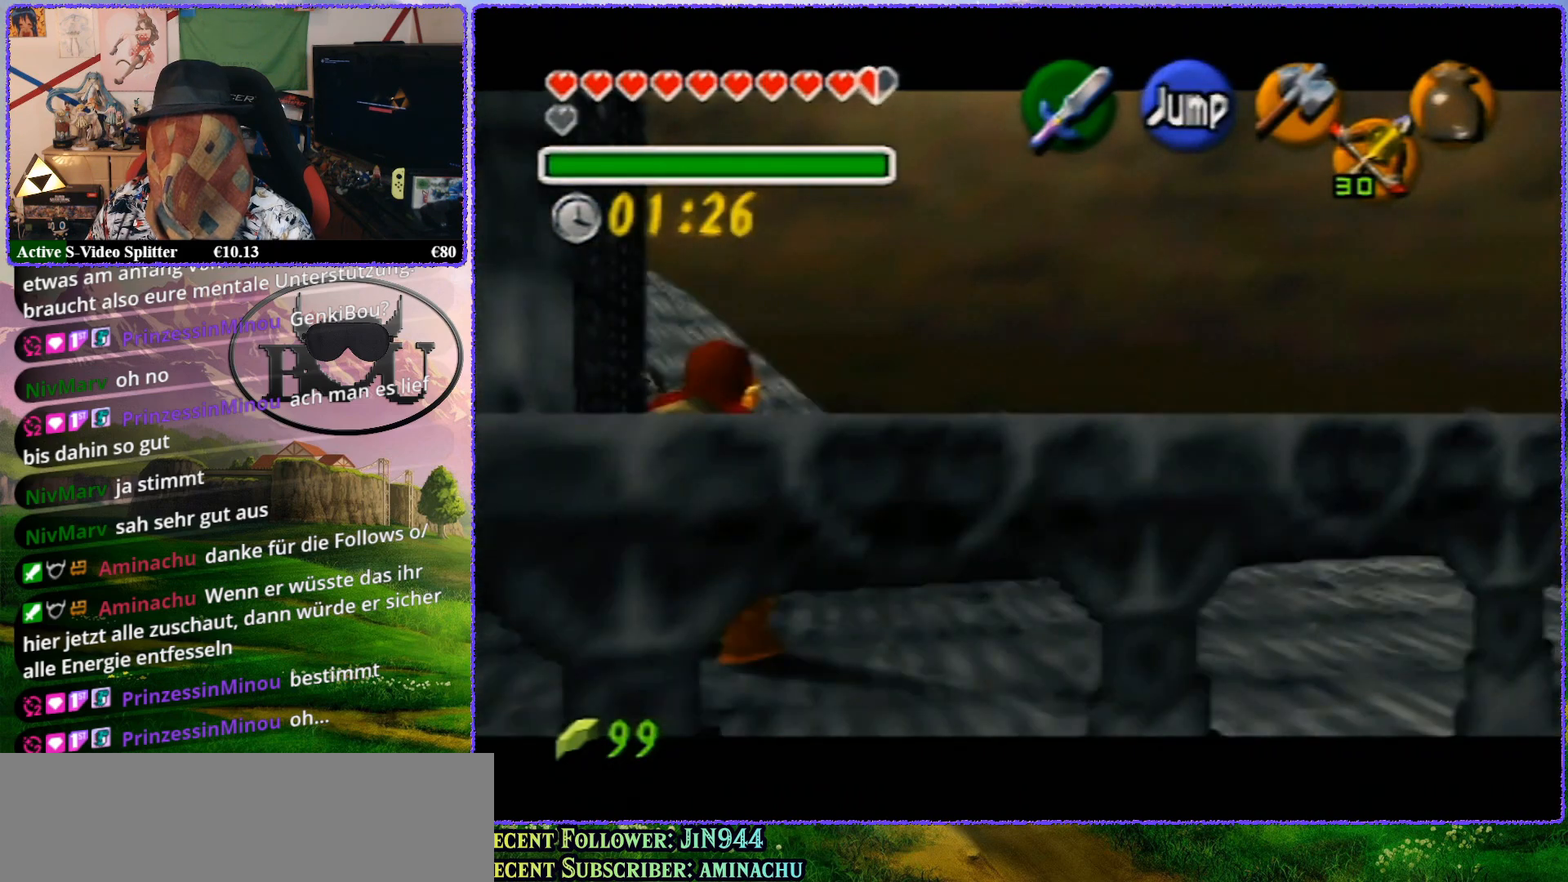
{"buttons": ["Z"], "left_stick": "left", "events": [[17, "A", "up"], [117, "A", "down"], [167, "A", "up"], [250, "A", "down"], [333, "A", "up"], [400, "A", "down"], [500, "A", "up"]]}
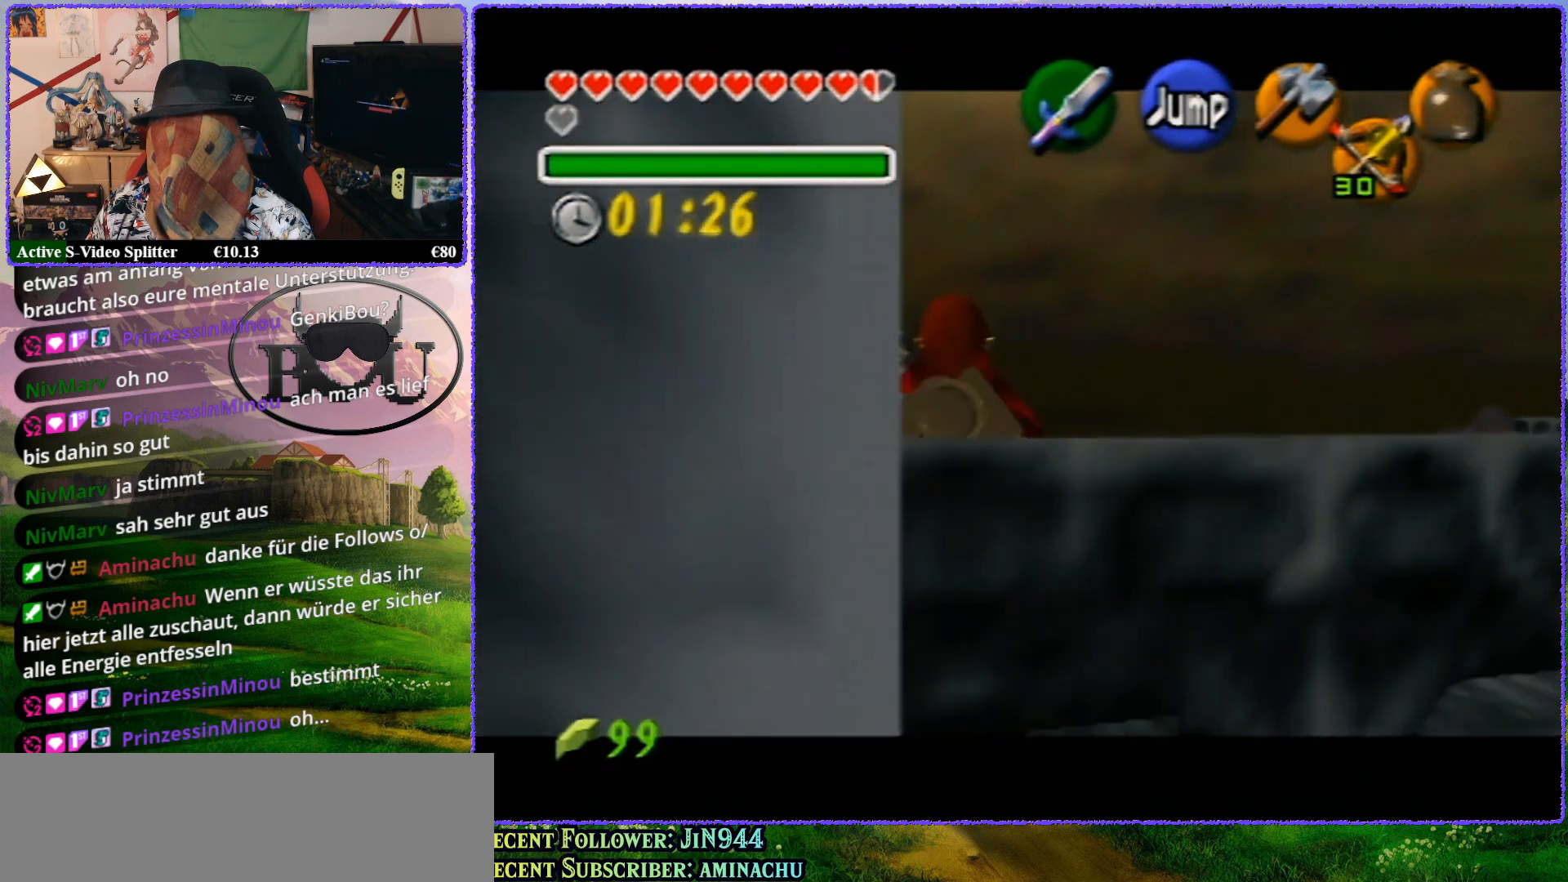
{"buttons": ["A", "Z"], "left_stick": "left", "events": [[50, "A", "down"], [150, "A", "up"], [200, "A", "down"], [283, "A", "up"], [367, "A", "down"], [433, "A", "up"], [500, "A", "down"]]}
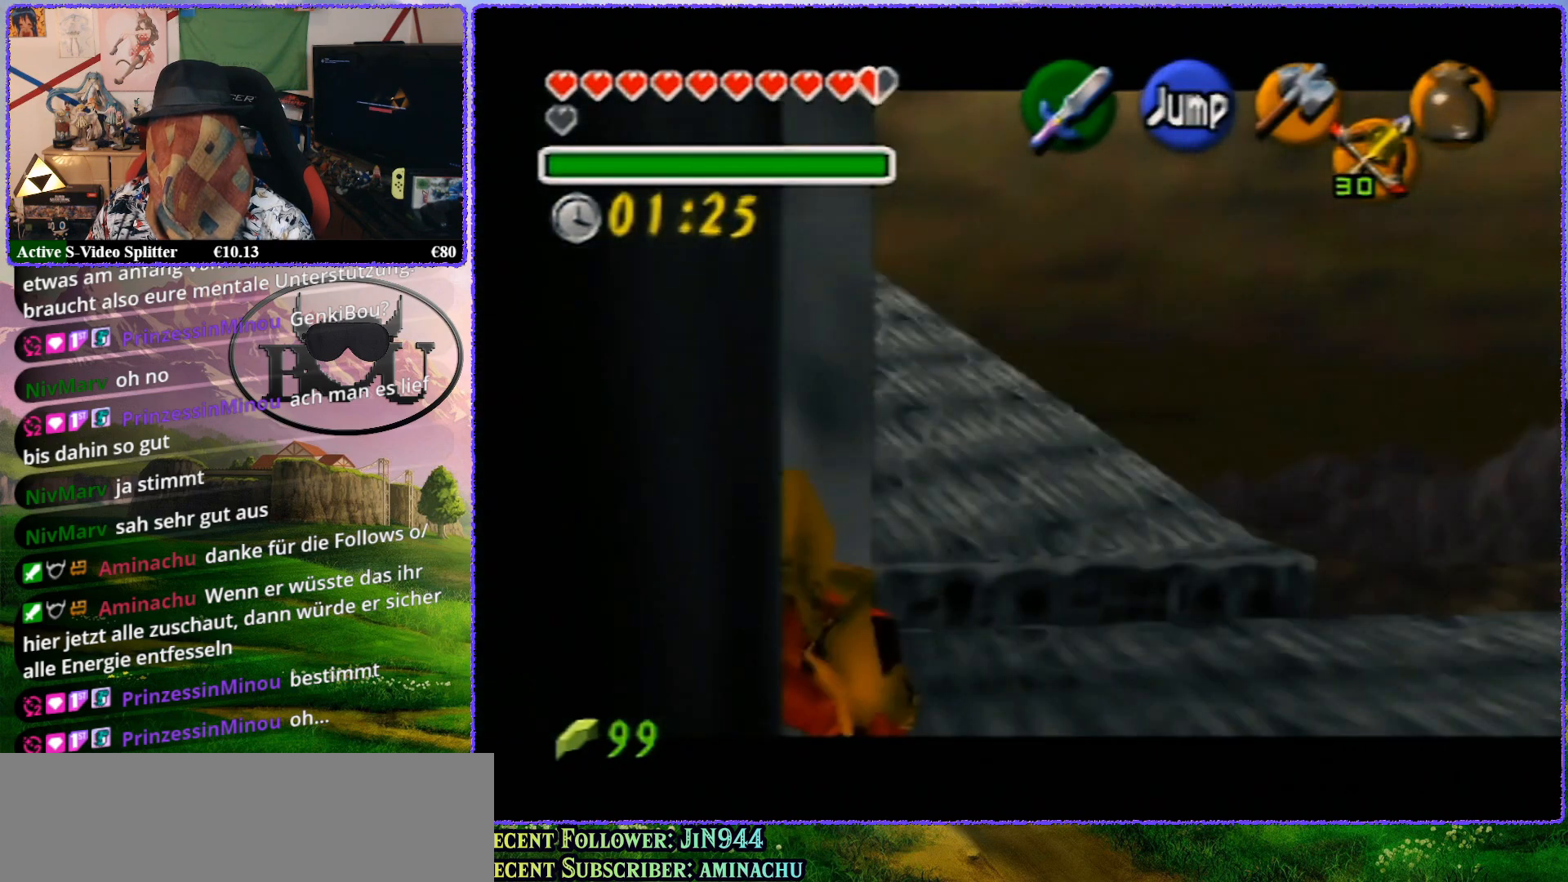
{"buttons": ["A", "Z"], "left_stick": "left", "events": [[100, "A", "up"], [167, "A", "down"], [250, "A", "up"], [317, "A", "down"], [383, "A", "up"], [467, "A", "down"]]}
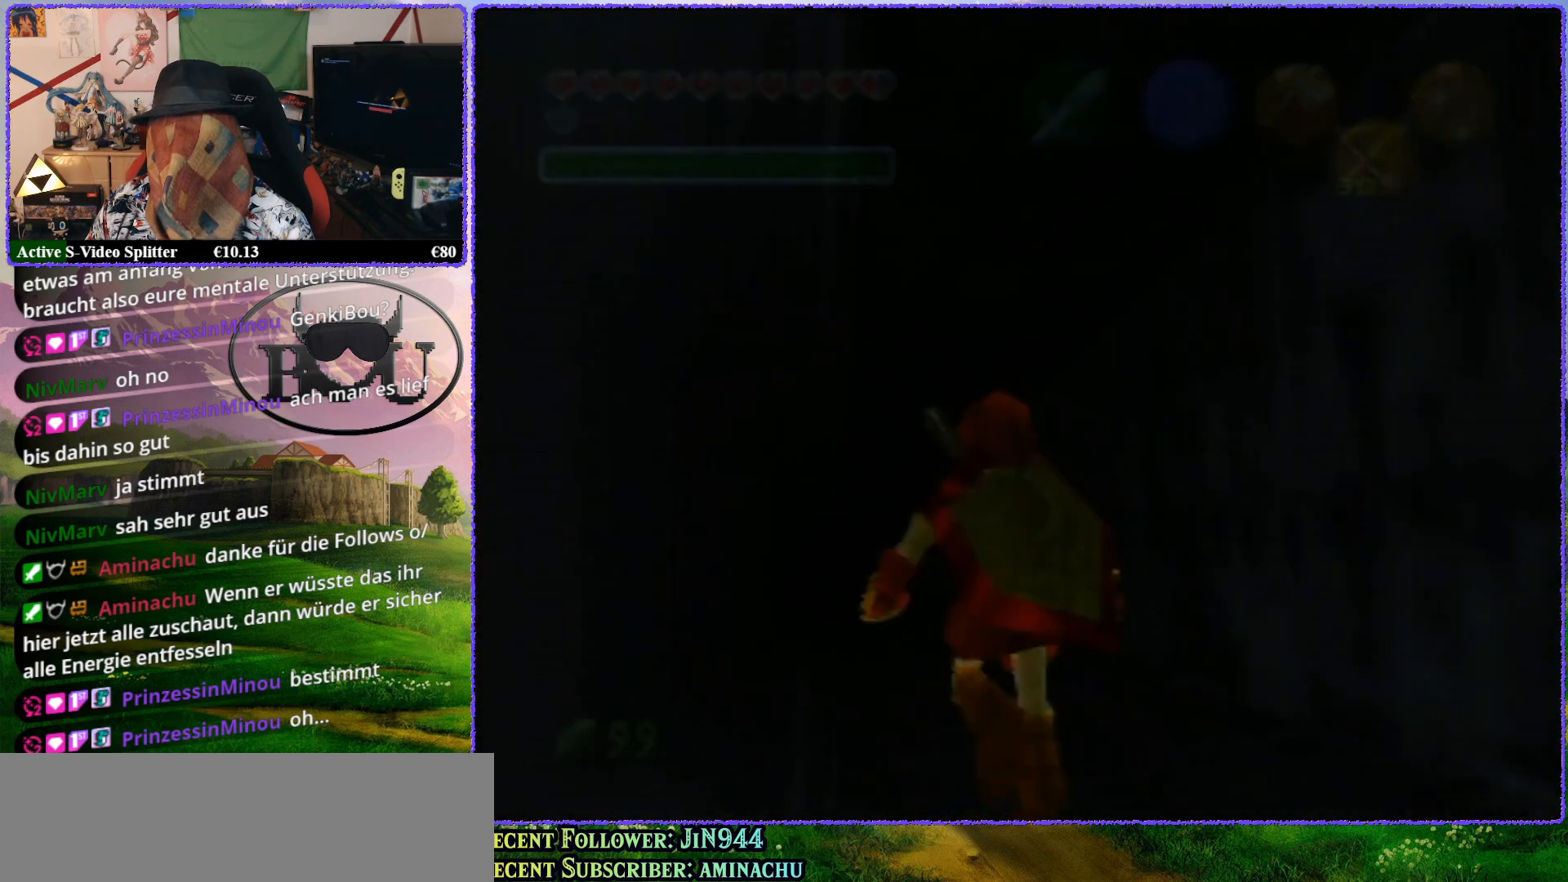
{"buttons": ["Z"], "left_stick": "left", "events": [[33, "A", "up"], [117, "A", "down"], [183, "A", "up"], [250, "A", "down"], [317, "A", "up"], [400, "A", "down"], [467, "A", "up"]]}
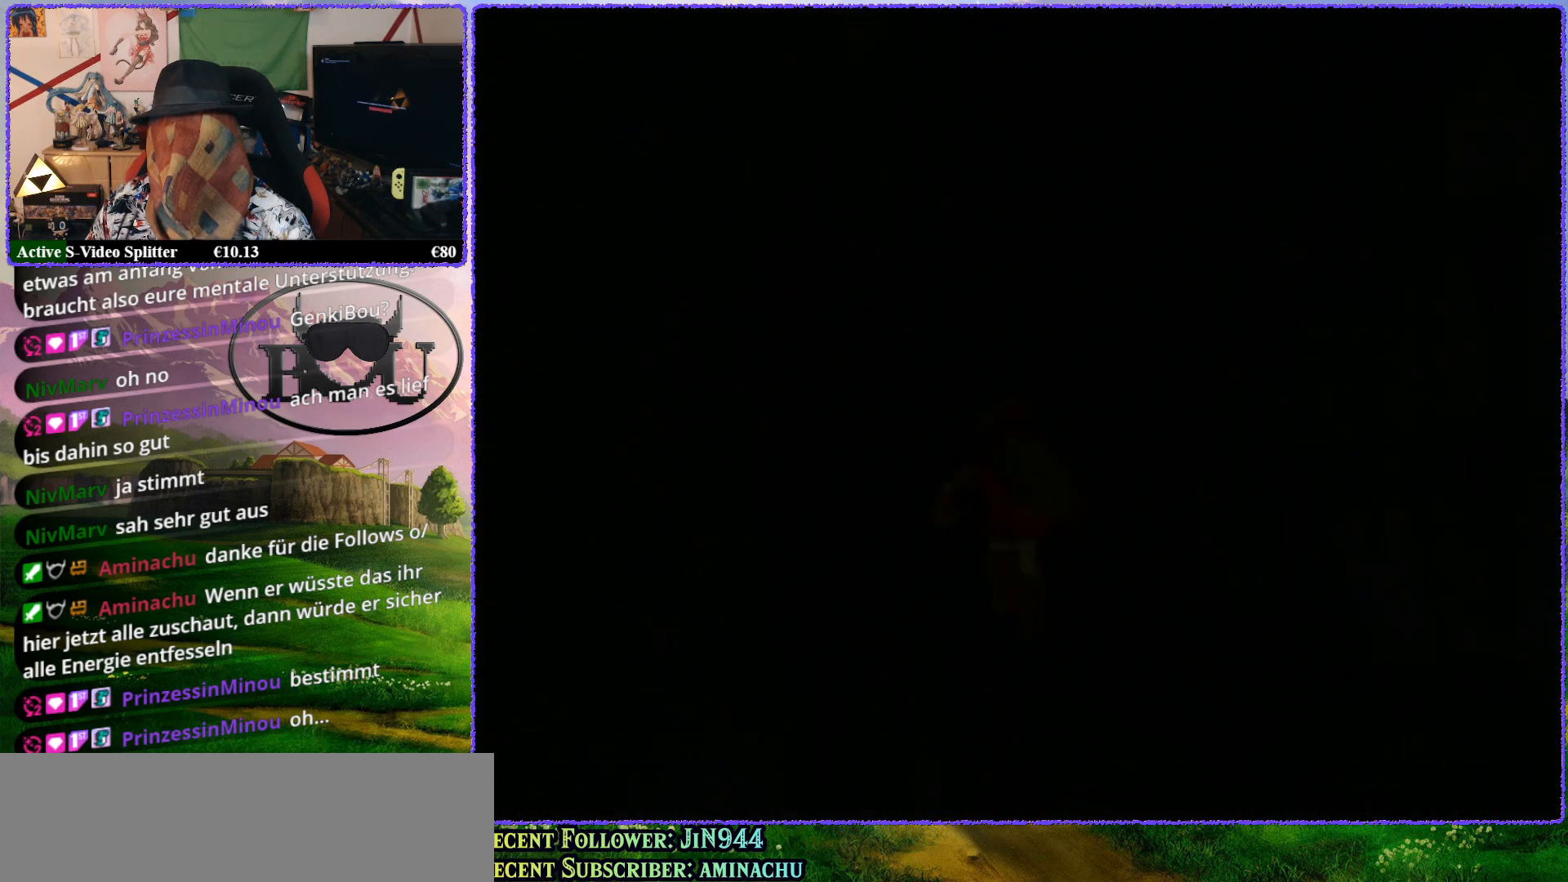
{"buttons": ["Z"], "left_stick": "left", "events": [[33, "A", "down"], [117, "A", "up"], [200, "A", "down"], [333, "A", "up"], [417, "A", "down"], [467, "A", "up"]]}
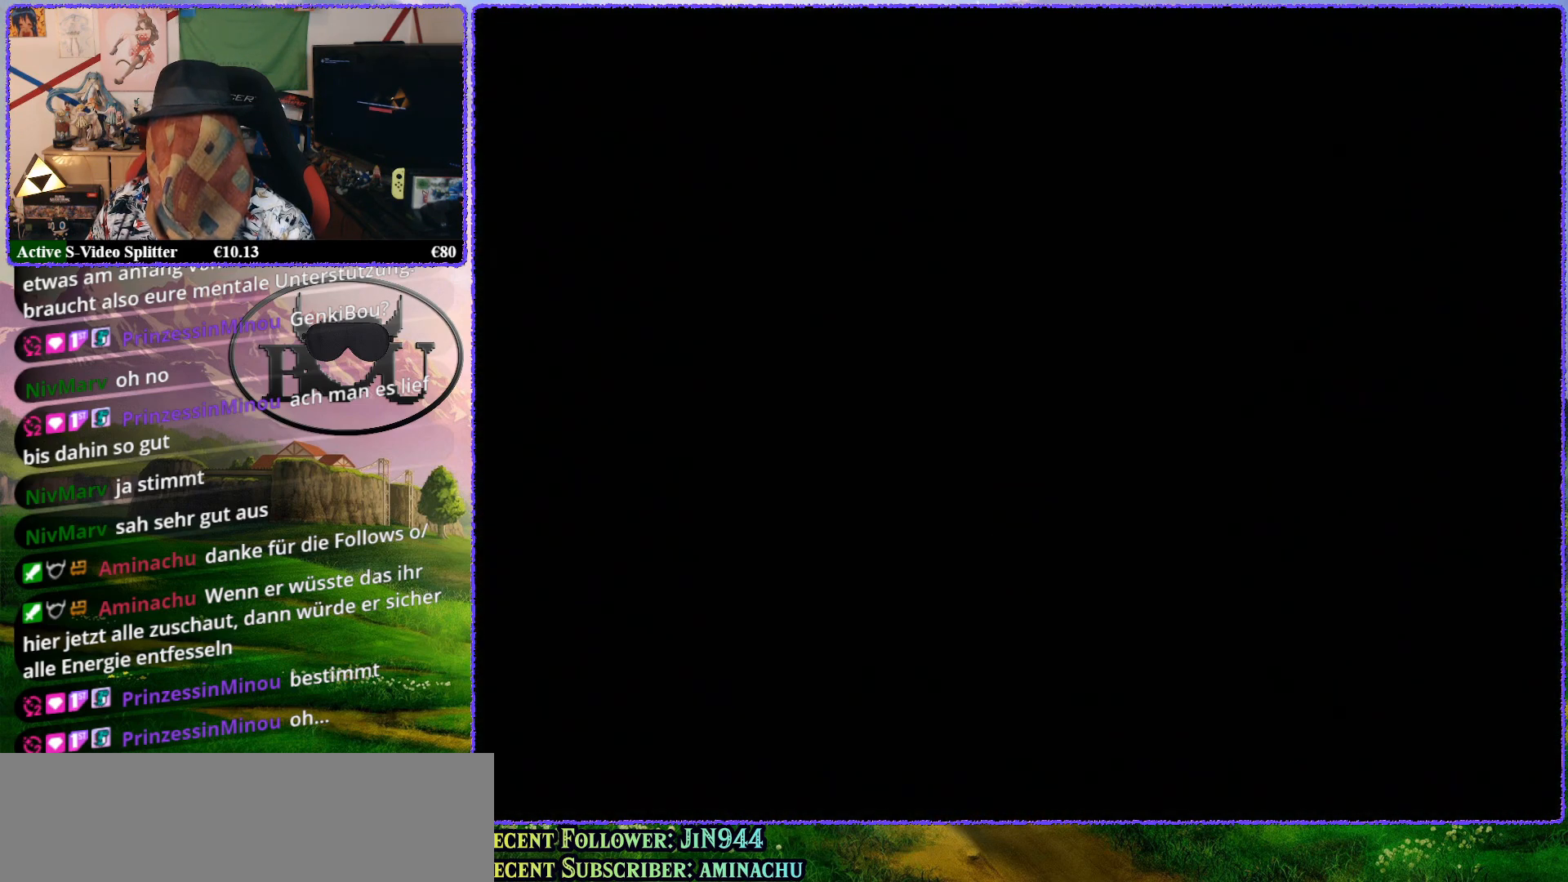
{"buttons": ["Z"], "left_stick": "left", "events": []}
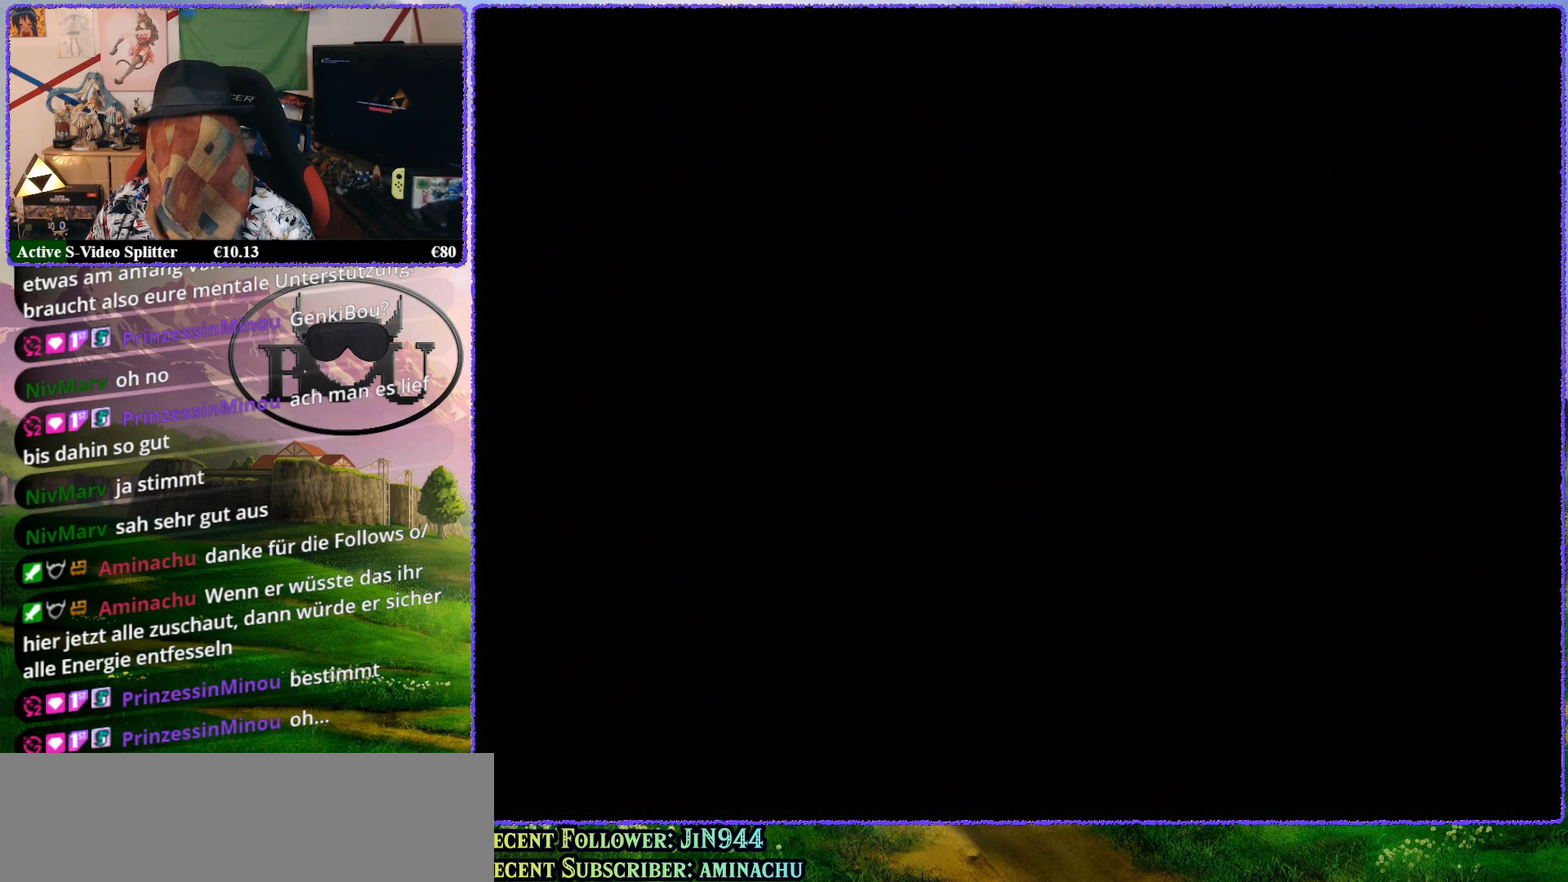
{"buttons": [], "left_stick": "center", "events": [[83, "Z", "up"], [83, "left_stick", "center"]]}